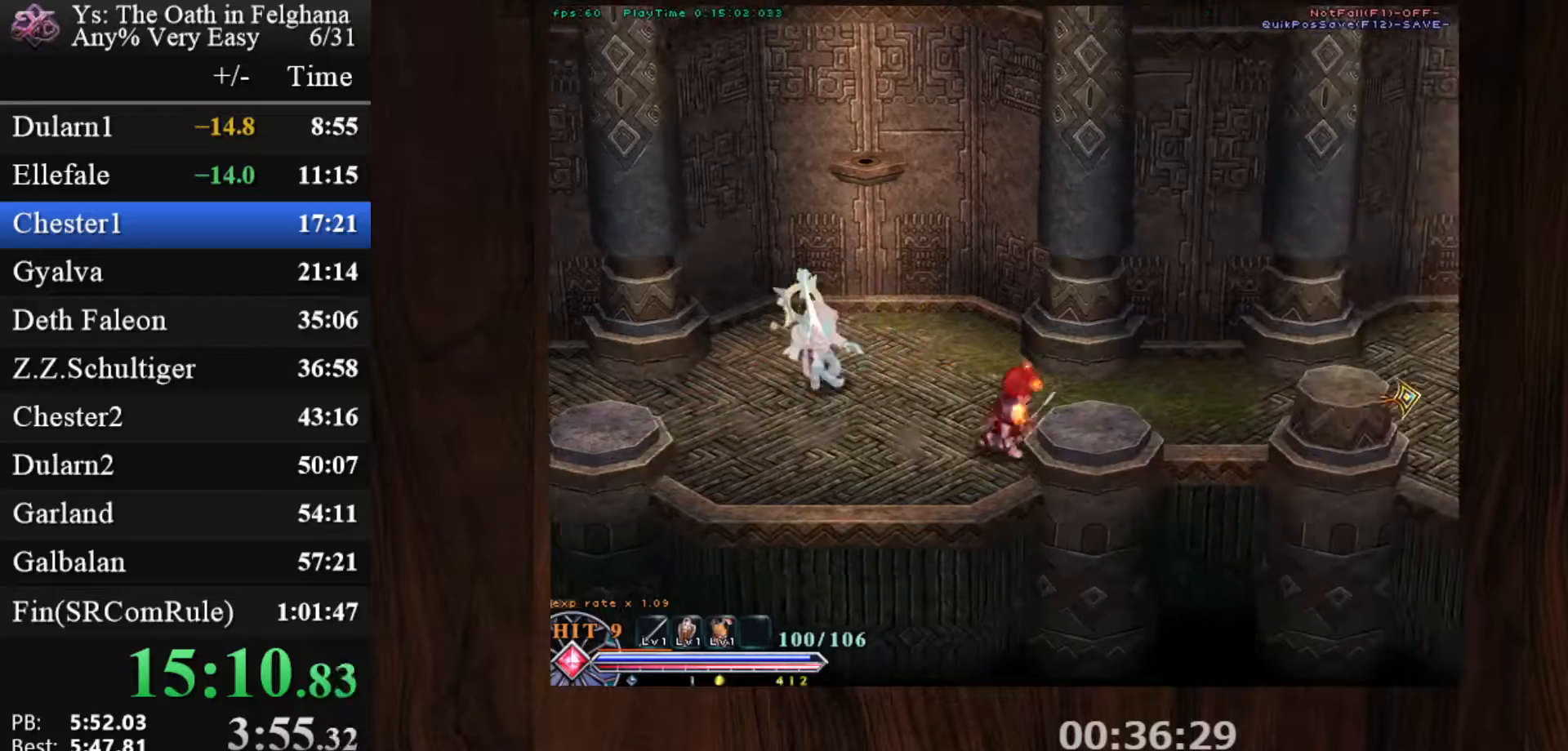
Gameplay with keyboard and mouse; each line is a JSON object with the keys and mouse buttons held at the frame after it. "events" lists presses ("down") and releases ("up") of "c", "ctrl", "d", "down", "left", "right", "s", "shift", "space", "up", "v", "x", "z", "mouse_left", "mouse_wheel" and "mouse_right" between this image and that frame as [ms after this image, input, new state], when the widget could be followed in between. "mouse_left", "mouse_wheel", "mouse_right" = the "left", "wheel", "right" buttons of the "mouse" list. No other keys are recorded. "wheel" means that the mouse wheel is clicked or scrolled. Mouse movement is not recorded.
{"keys": ["c", "ctrl"], "mouse": [], "events": [[50, "mouse_left", "down"], [100, "z", "down"], [283, "z", "up"], [333, "mouse_left", "up"]]}
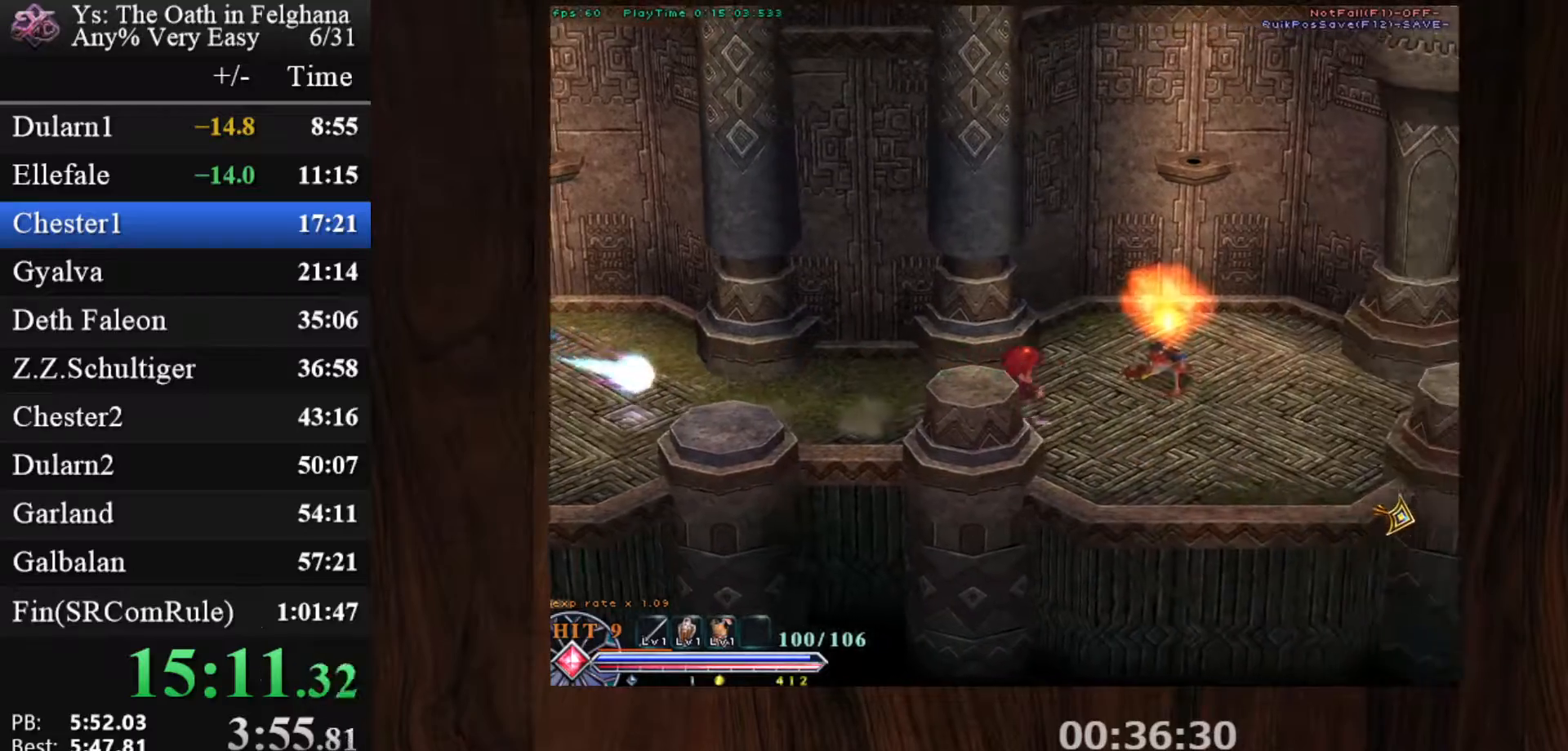
{"keys": ["c", "ctrl", "z"], "mouse": ["left"], "events": [[67, "z", "down"], [200, "z", "up"], [300, "mouse_left", "down"], [483, "z", "down"]]}
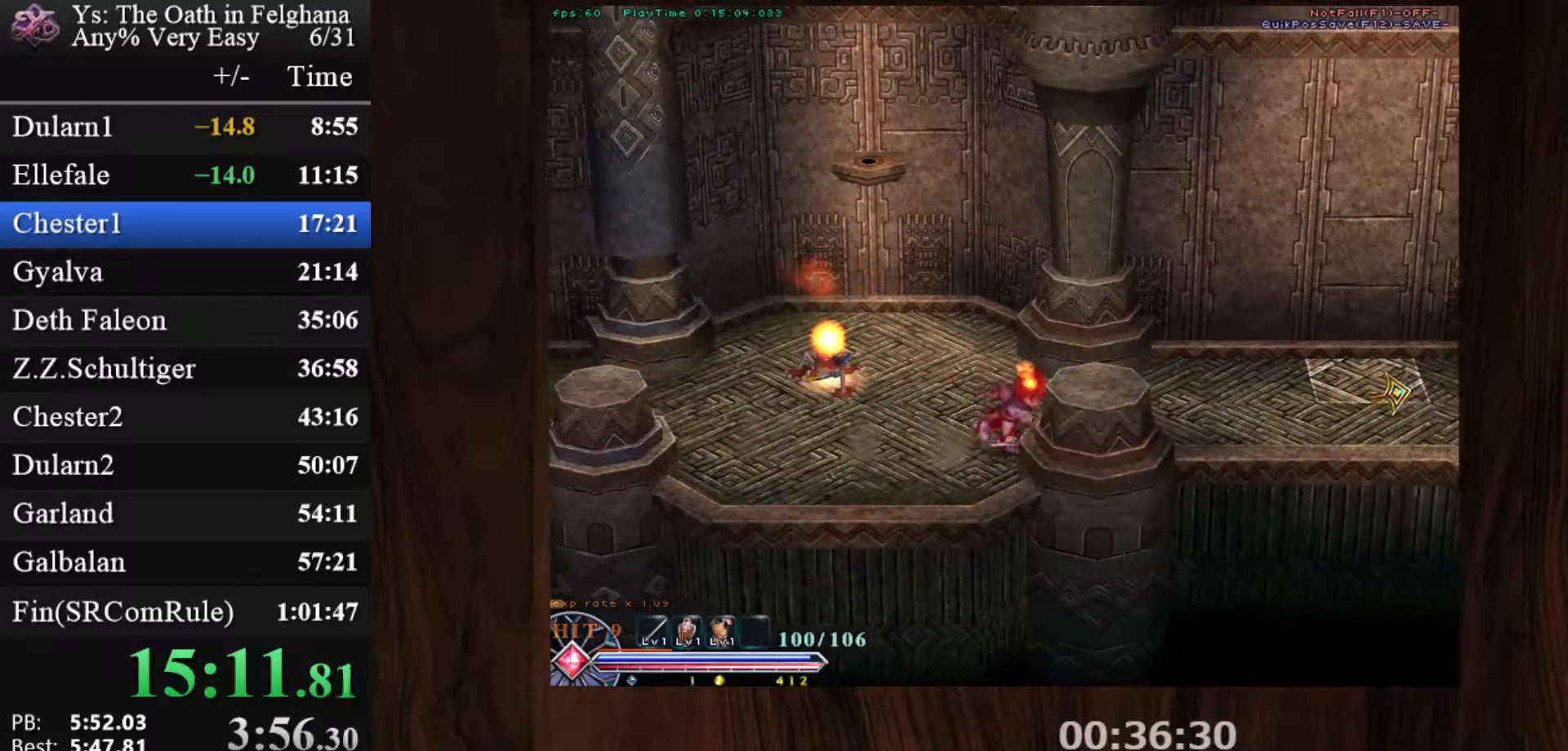
{"keys": ["c", "ctrl", "z"], "mouse": ["left"], "events": [[117, "mouse_left", "up"], [117, "z", "up"], [400, "z", "down"], [500, "mouse_left", "down"]]}
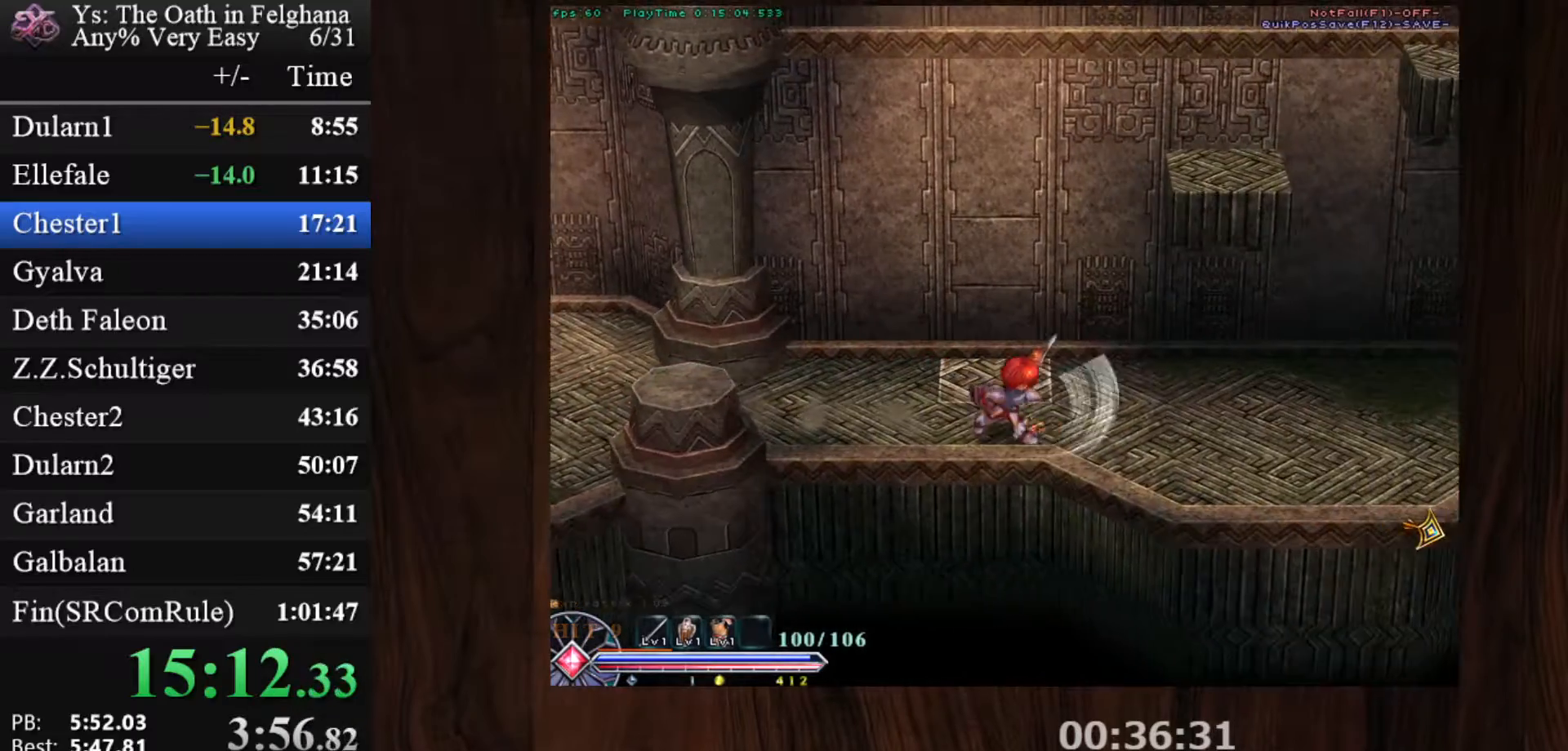
{"keys": ["c", "ctrl", "z"], "mouse": [], "events": [[83, "z", "up"], [317, "mouse_left", "up"], [317, "z", "down"]]}
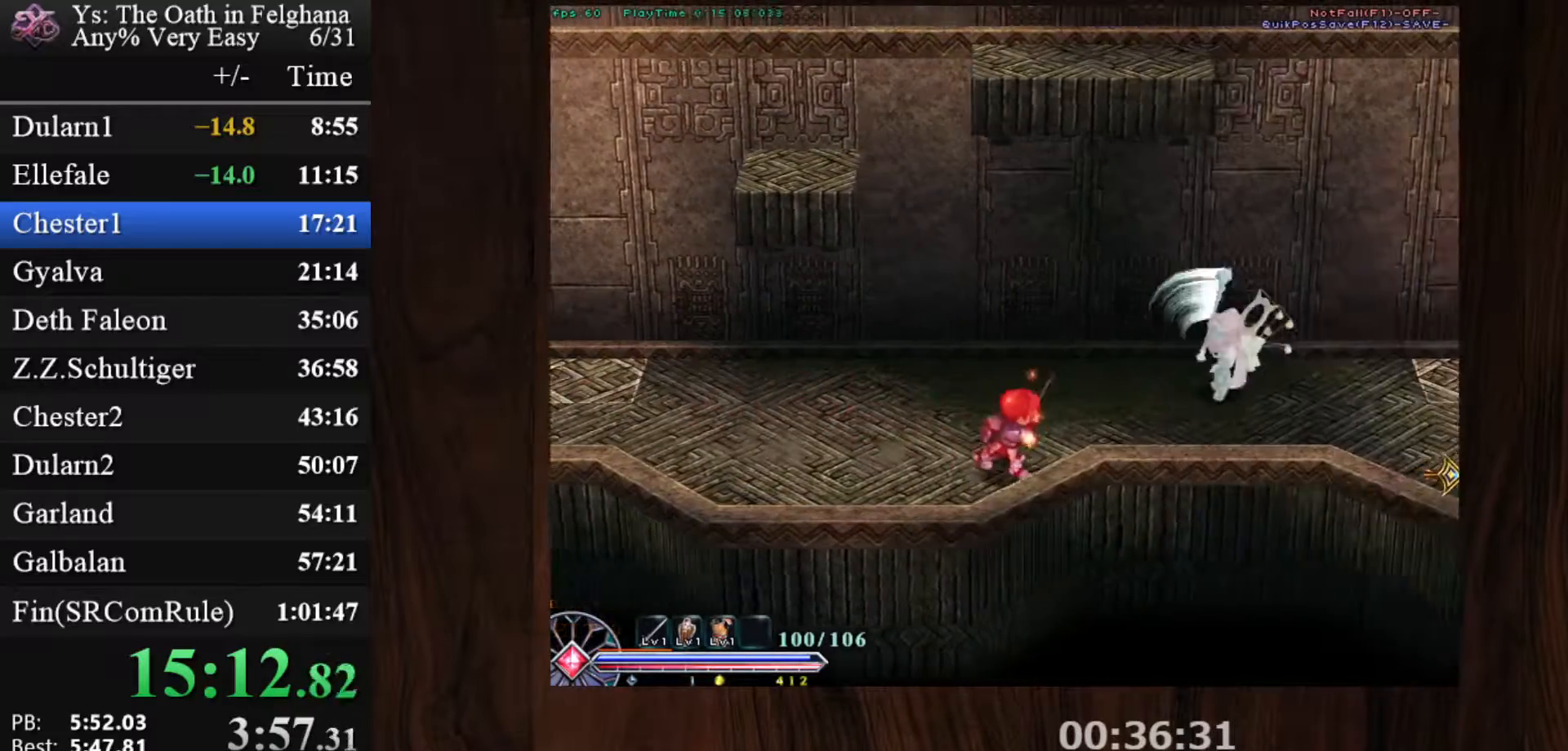
{"keys": ["c", "ctrl"], "mouse": ["left"], "events": [[17, "z", "up"], [200, "z", "down"], [250, "mouse_left", "down"], [433, "z", "up"]]}
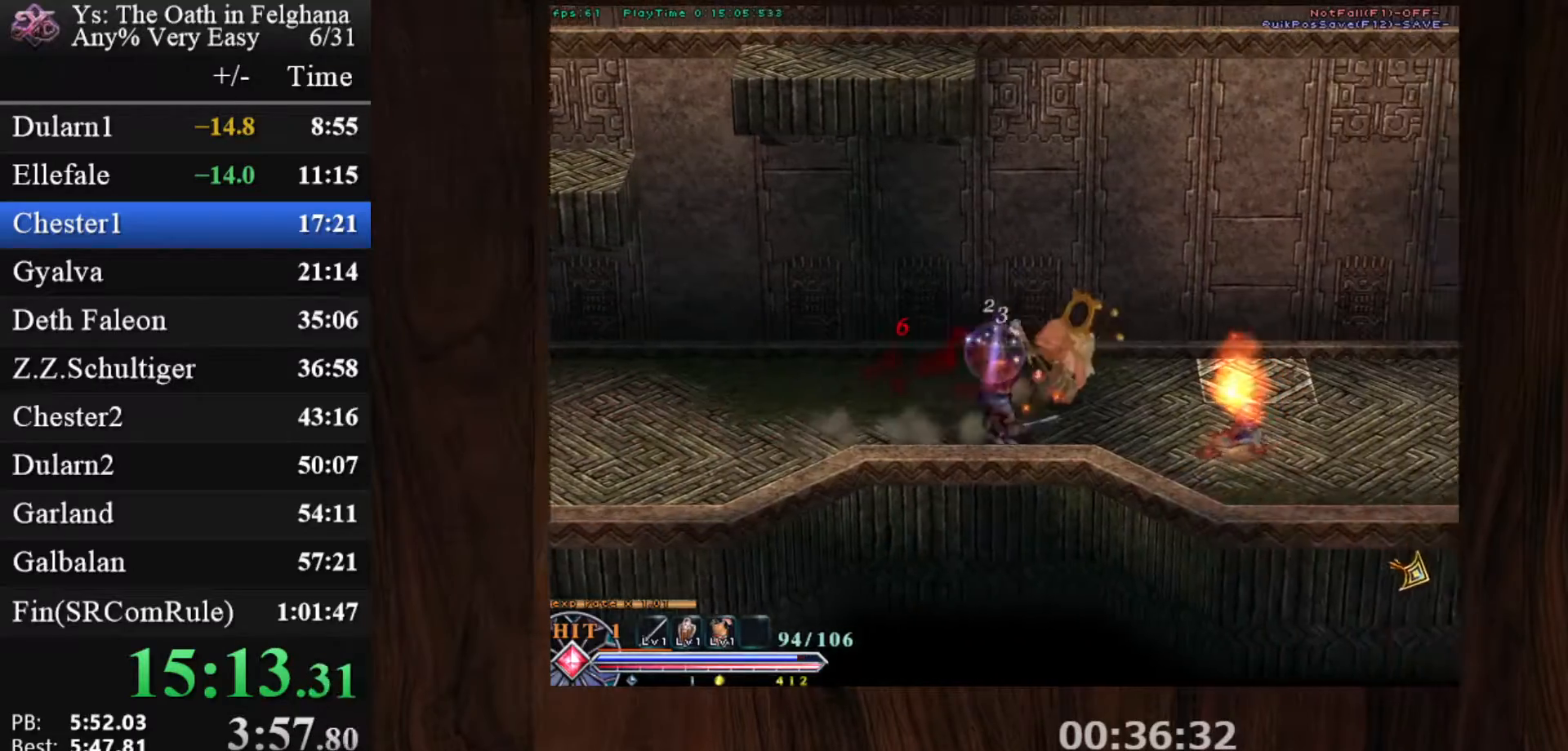
{"keys": ["c", "ctrl"], "mouse": ["left"], "events": [[33, "mouse_left", "up"], [167, "z", "down"], [400, "z", "up"], [500, "mouse_left", "down"]]}
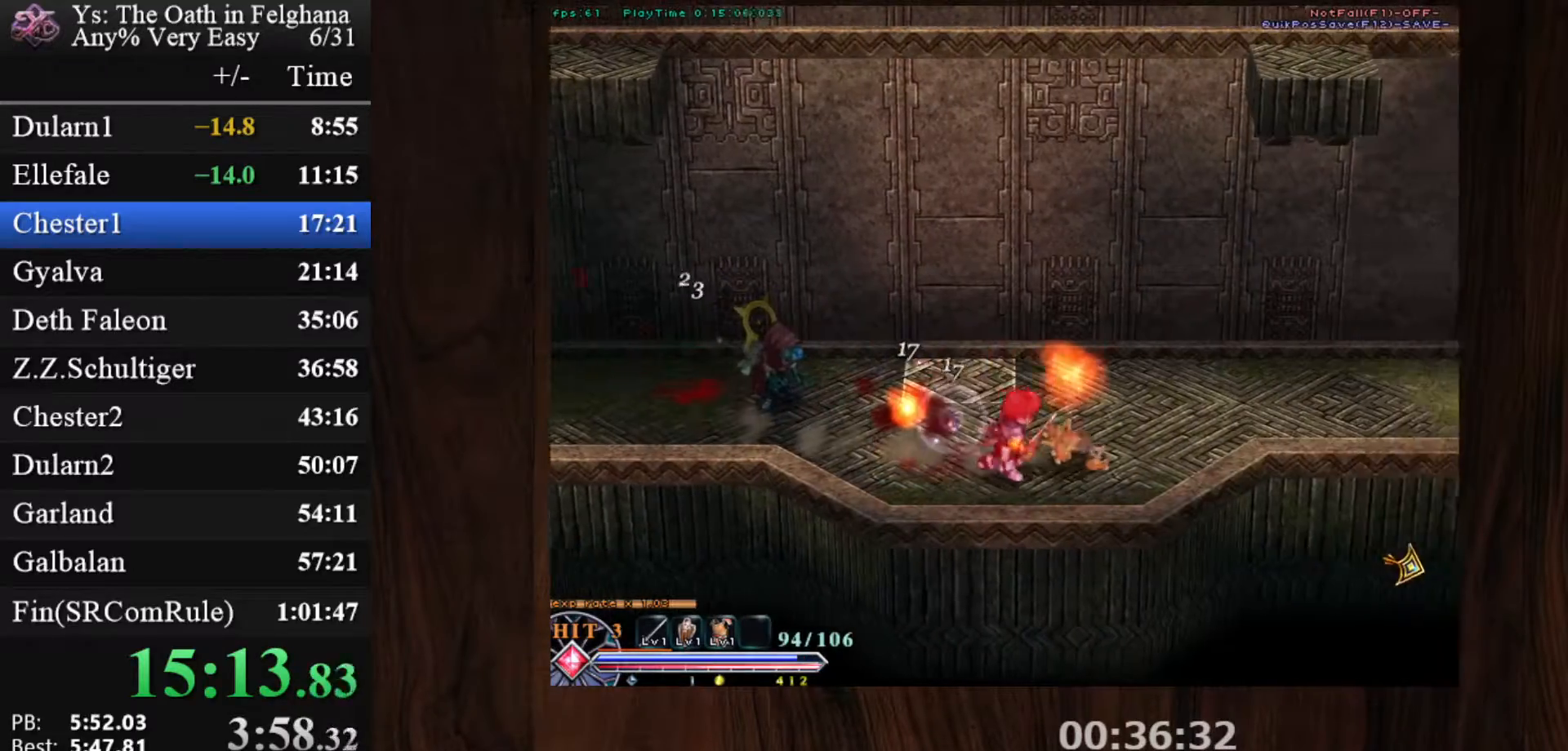
{"keys": ["c", "ctrl"], "mouse": [], "events": [[83, "z", "down"], [283, "mouse_left", "up"], [317, "z", "up"]]}
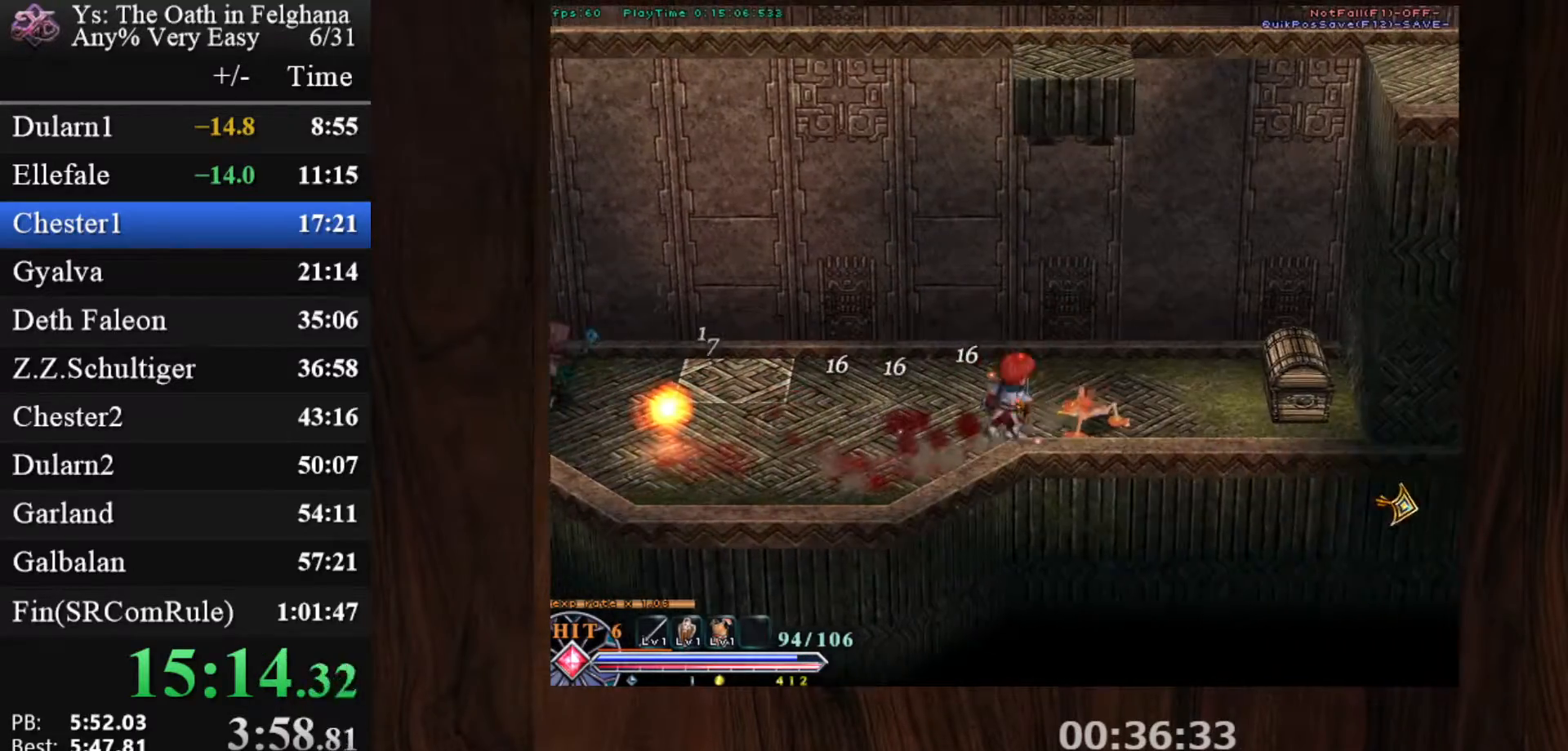
{"keys": ["c"], "mouse": ["left"], "events": [[50, "z", "down"], [250, "ctrl", "up"], [250, "mouse_left", "down"], [250, "z", "up"], [283, "mouse_left", "up"], [483, "mouse_left", "down"]]}
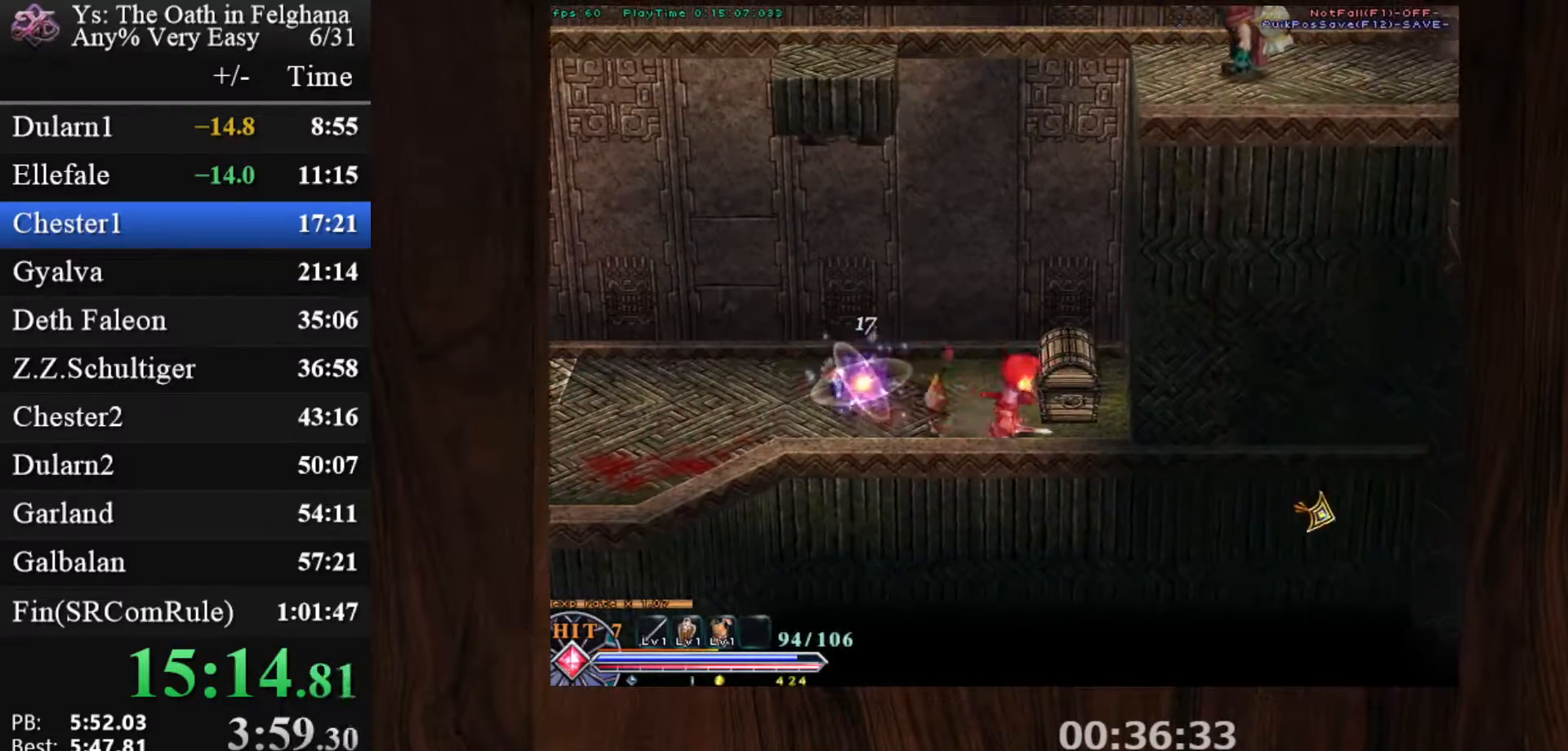
{"keys": ["c"], "mouse": ["left"], "events": [[117, "x", "down"], [300, "x", "up"]]}
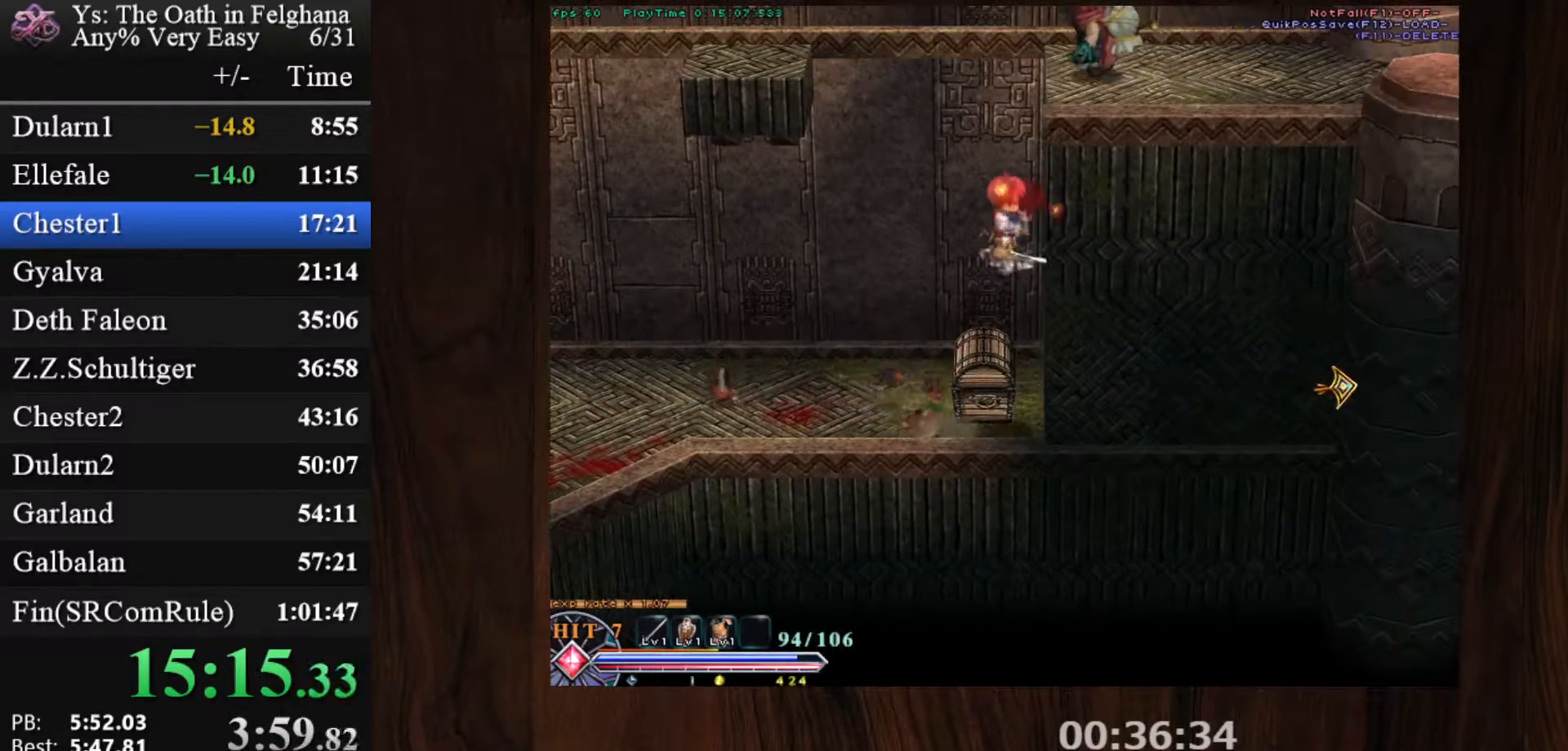
{"keys": ["c"], "mouse": ["left"], "events": [[317, "x", "down"], [467, "x", "up"]]}
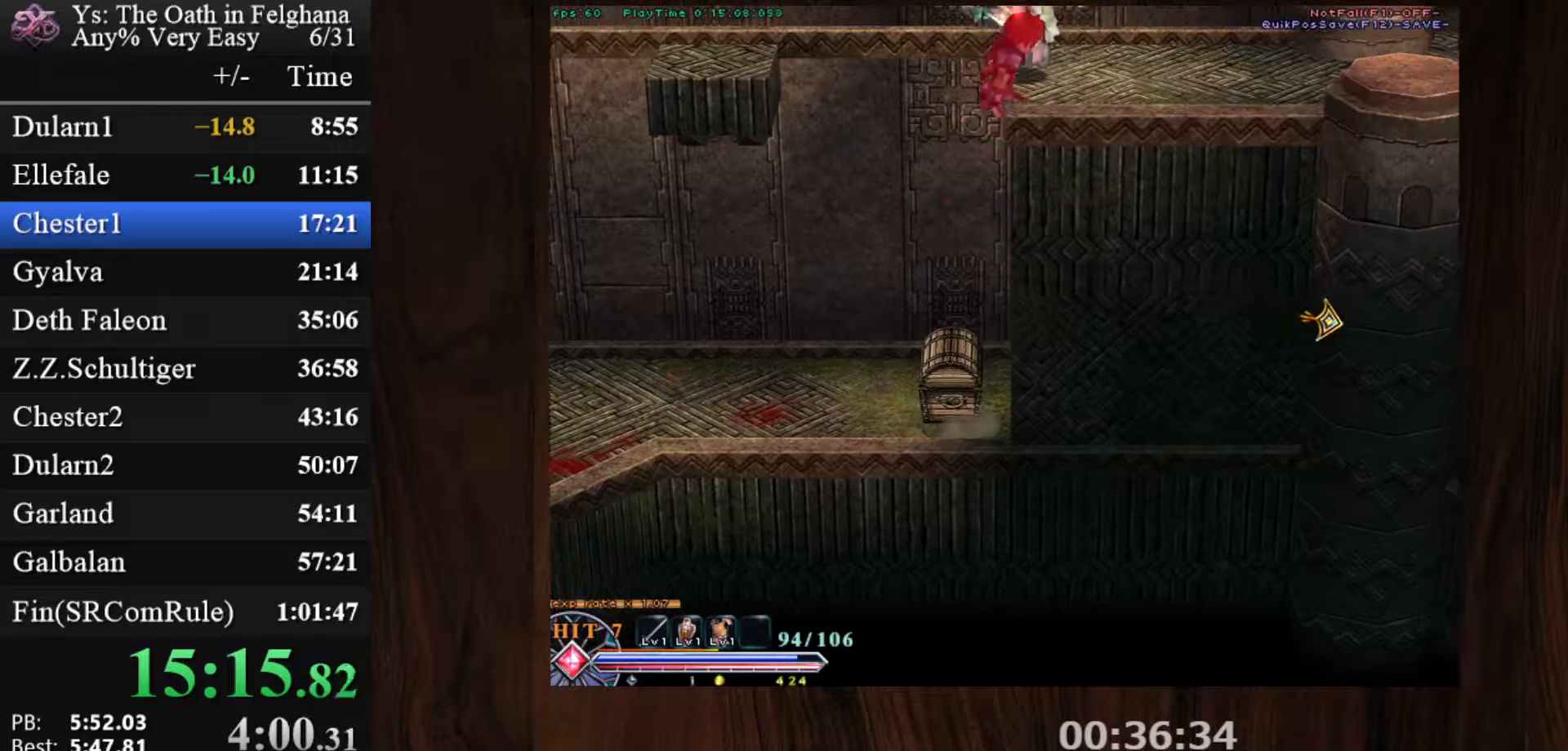
{"keys": ["c", "ctrl"], "mouse": [], "events": [[200, "ctrl", "down"], [283, "z", "down"], [483, "mouse_left", "up"], [483, "z", "up"]]}
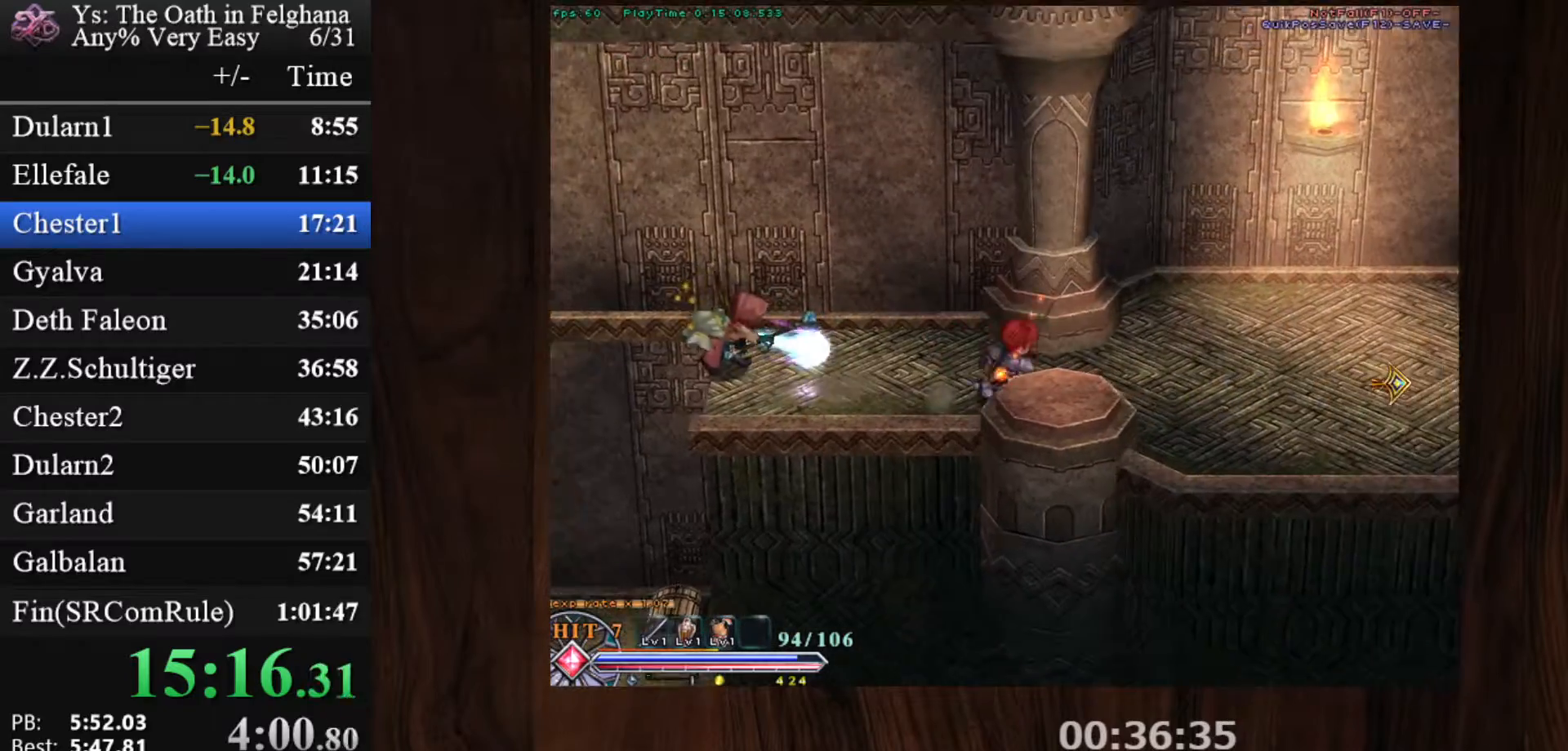
{"keys": ["c", "ctrl"], "mouse": ["left"], "events": [[217, "z", "down"], [400, "z", "up"], [450, "mouse_left", "down"]]}
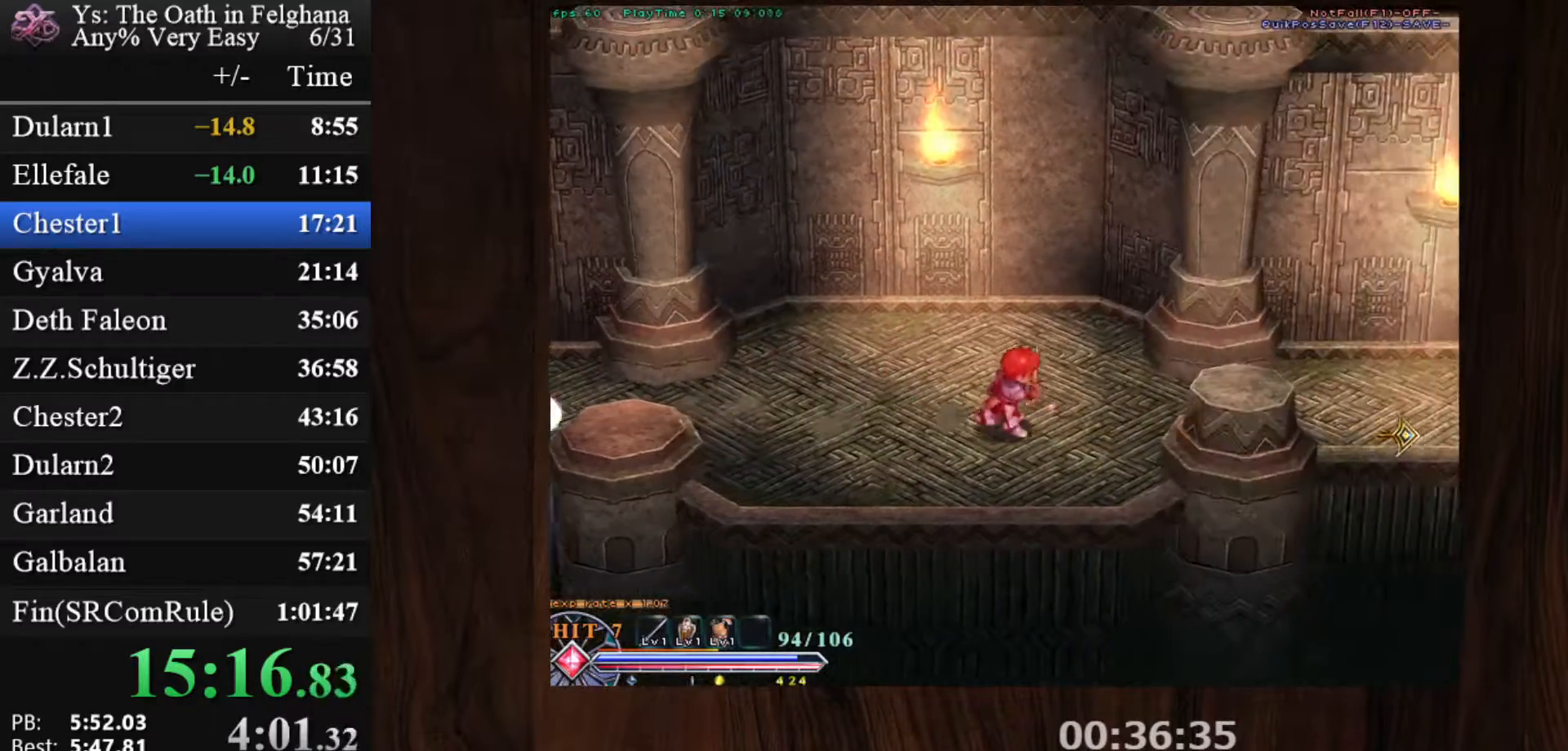
{"keys": ["c", "ctrl", "z"], "mouse": [], "events": [[133, "z", "down"], [233, "mouse_left", "up"], [267, "z", "up"], [500, "z", "down"]]}
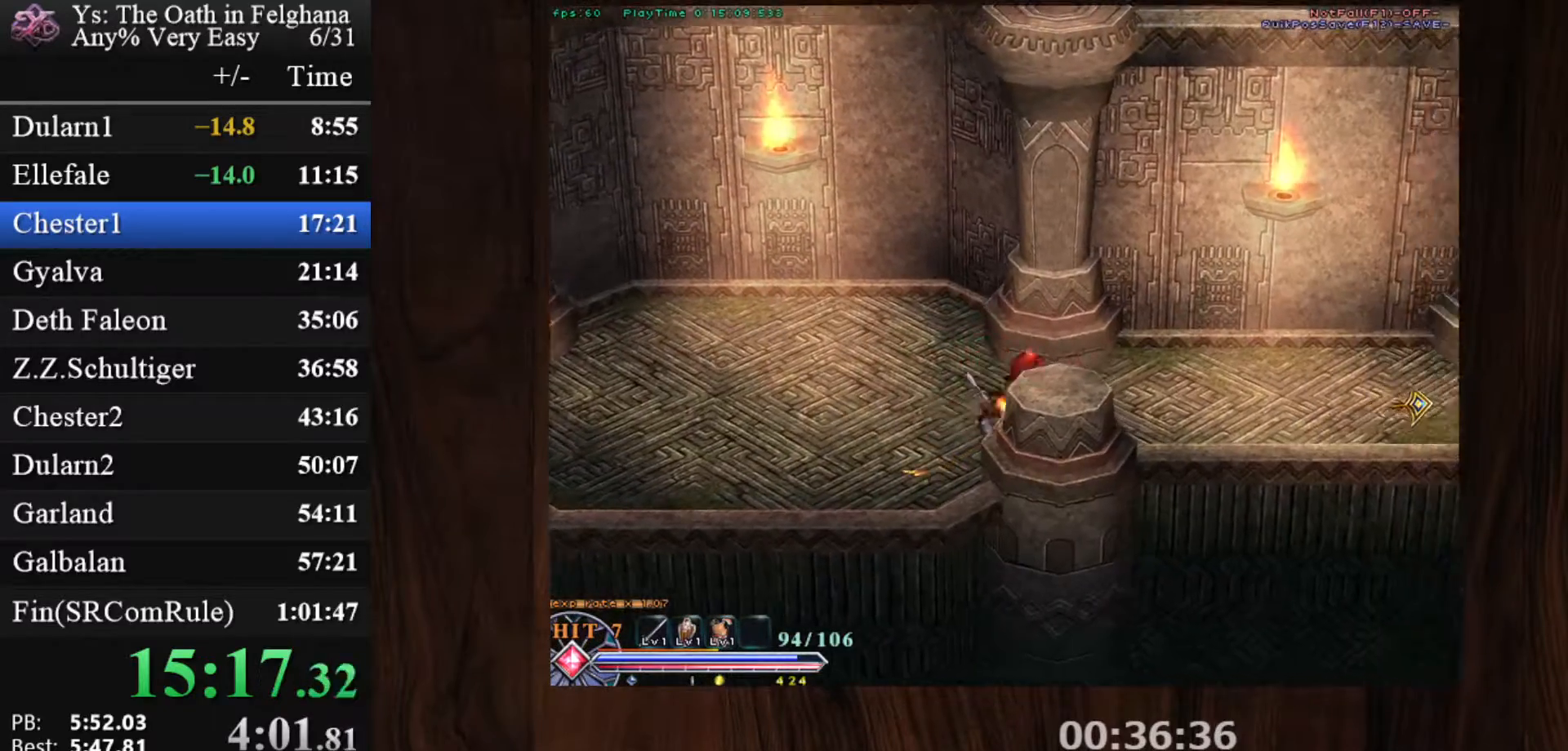
{"keys": ["c", "ctrl", "z"], "mouse": [], "events": [[150, "mouse_left", "down"], [200, "z", "up"], [433, "z", "down"], [467, "mouse_left", "up"]]}
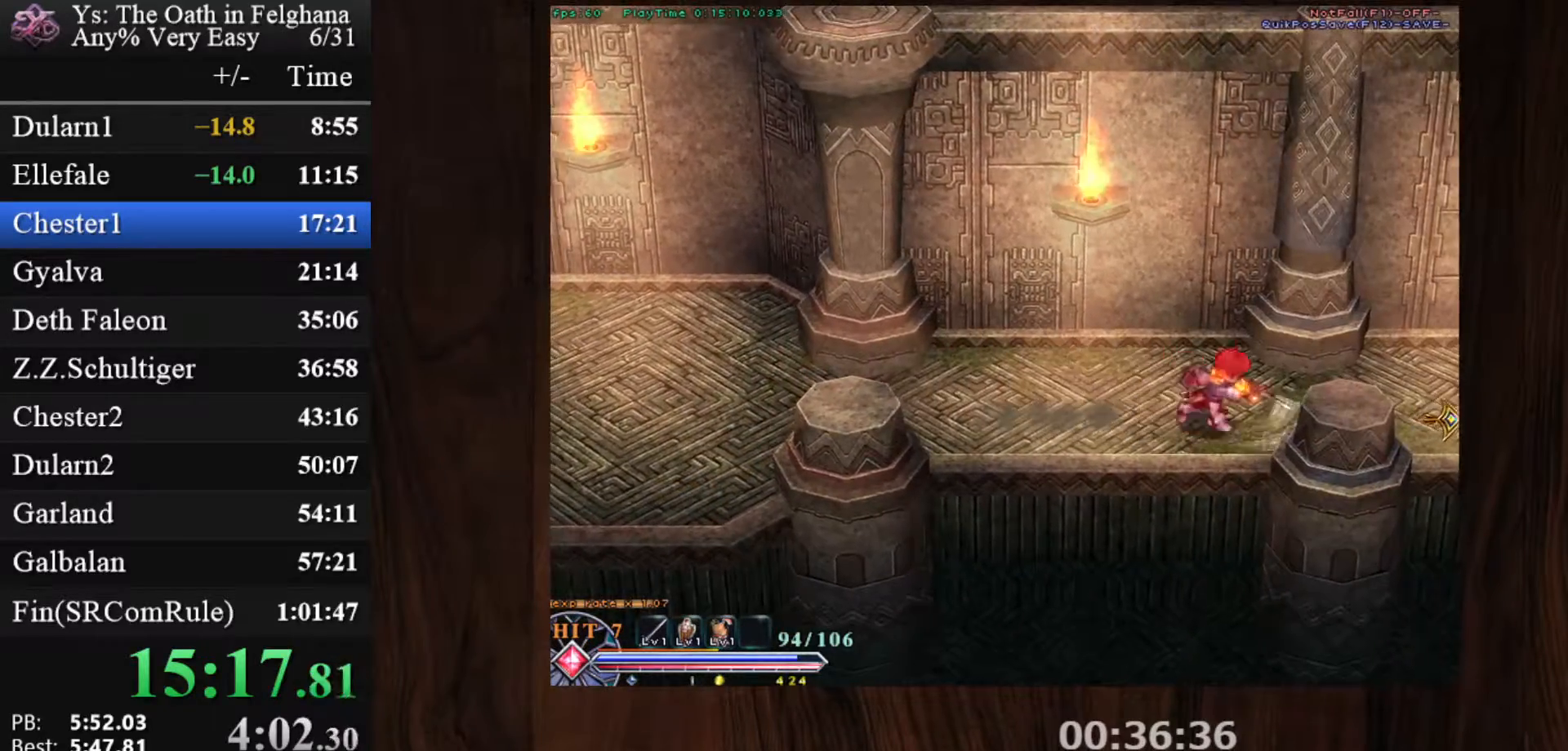
{"keys": ["c", "ctrl"], "mouse": ["left"], "events": [[67, "z", "up"], [400, "mouse_left", "down"]]}
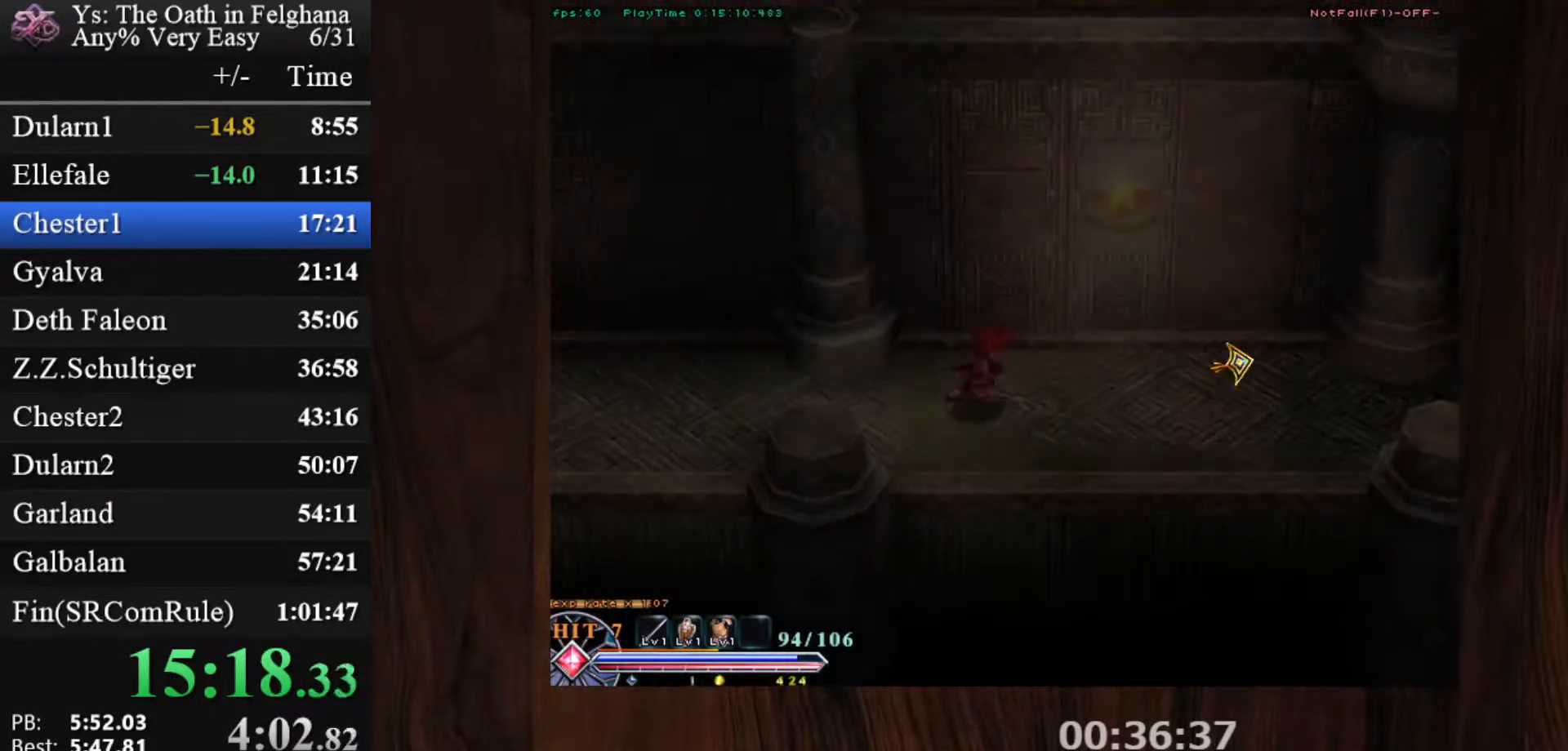
{"keys": ["c", "ctrl", "z"], "mouse": [], "events": [[33, "z", "down"], [183, "z", "up"], [217, "mouse_left", "up"], [467, "z", "down"]]}
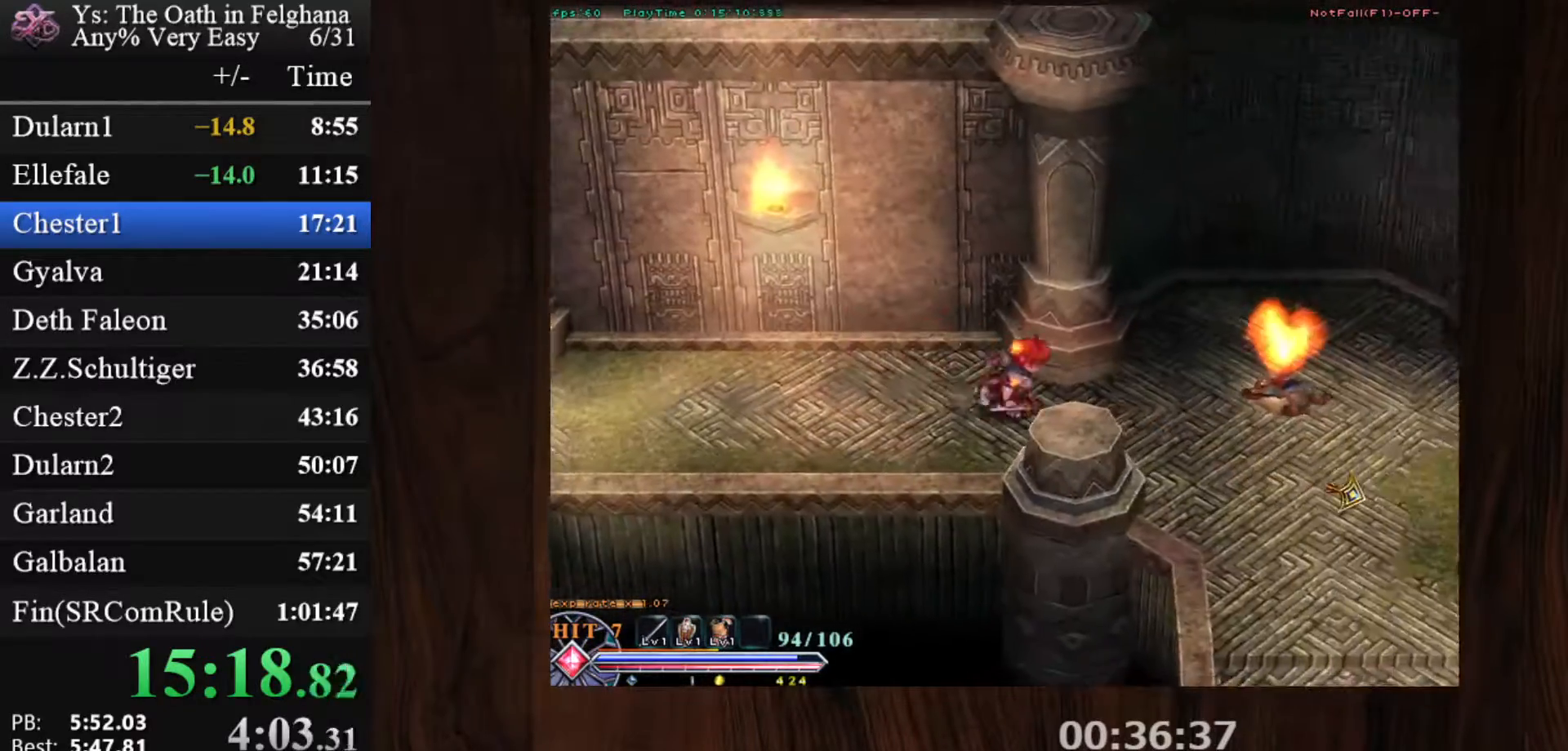
{"keys": ["c", "ctrl", "z"], "mouse": [], "events": [[100, "z", "up"], [200, "mouse_left", "down"], [383, "z", "down"], [433, "mouse_left", "up"]]}
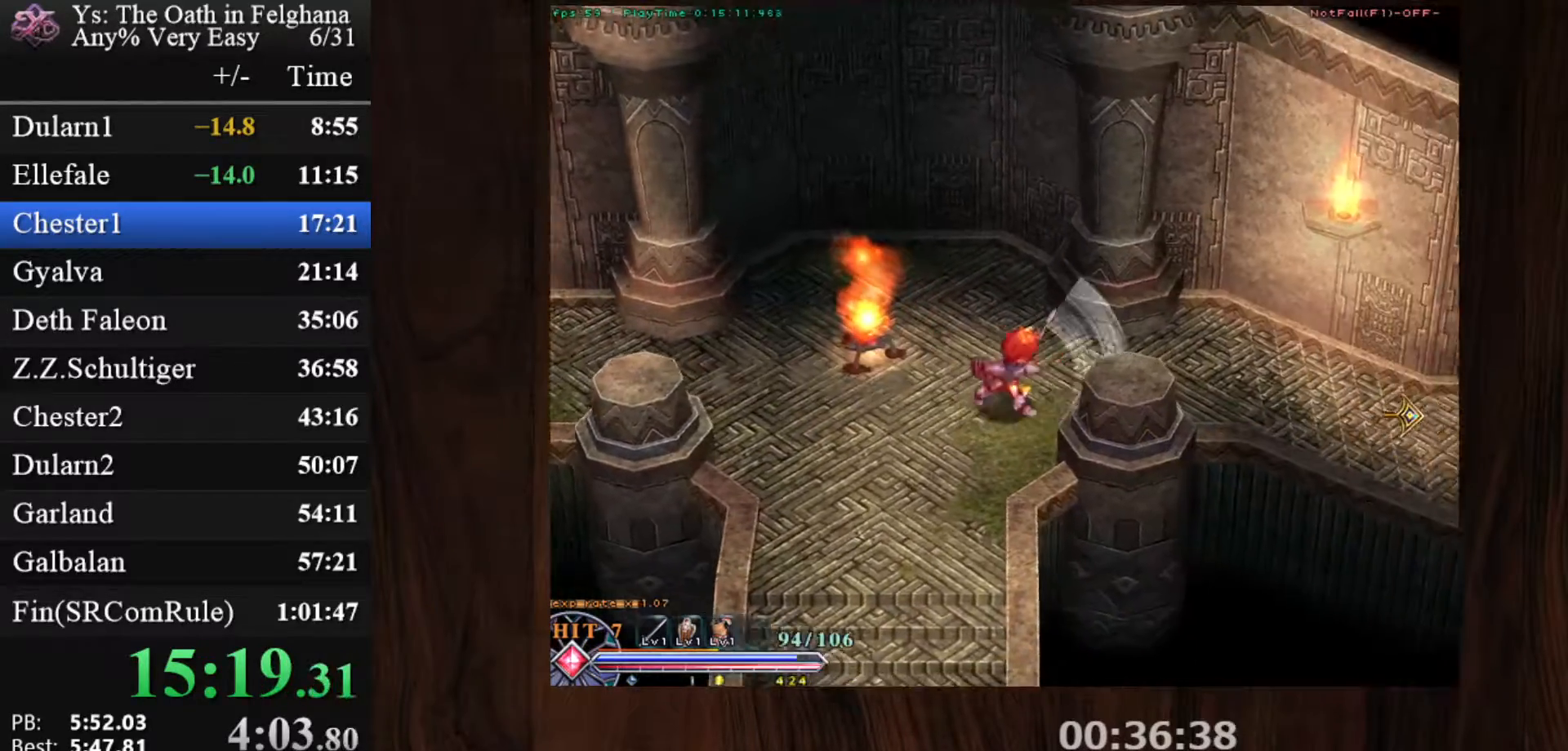
{"keys": ["c", "ctrl"], "mouse": ["left"], "events": [[17, "z", "up"], [300, "z", "down"], [400, "mouse_left", "down"], [483, "z", "up"]]}
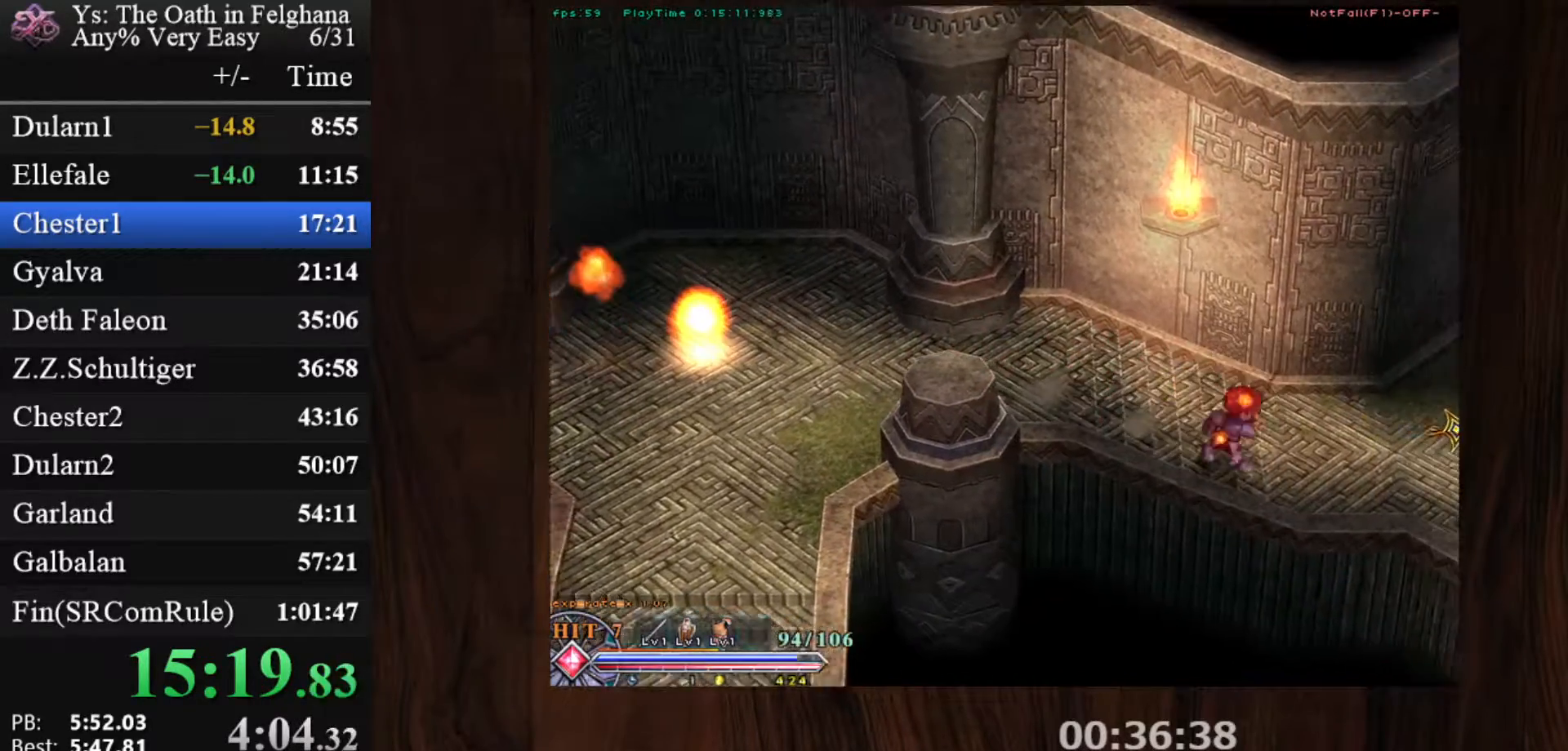
{"keys": ["c", "ctrl"], "mouse": [], "events": [[183, "mouse_left", "up"], [217, "z", "down"], [367, "z", "up"]]}
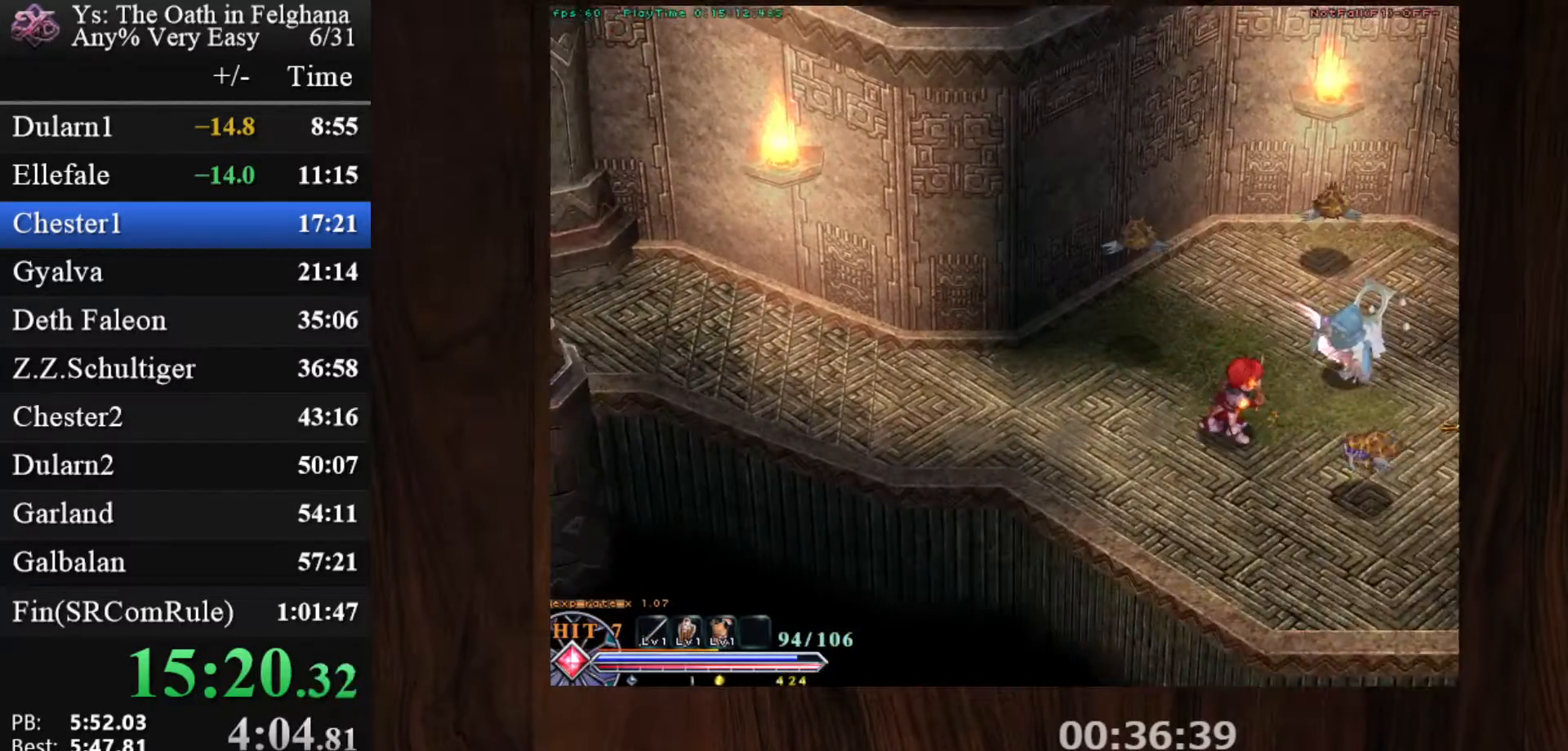
{"keys": ["c", "ctrl"], "mouse": [], "events": [[150, "mouse_left", "down"], [150, "z", "down"], [283, "z", "up"], [417, "mouse_left", "up"]]}
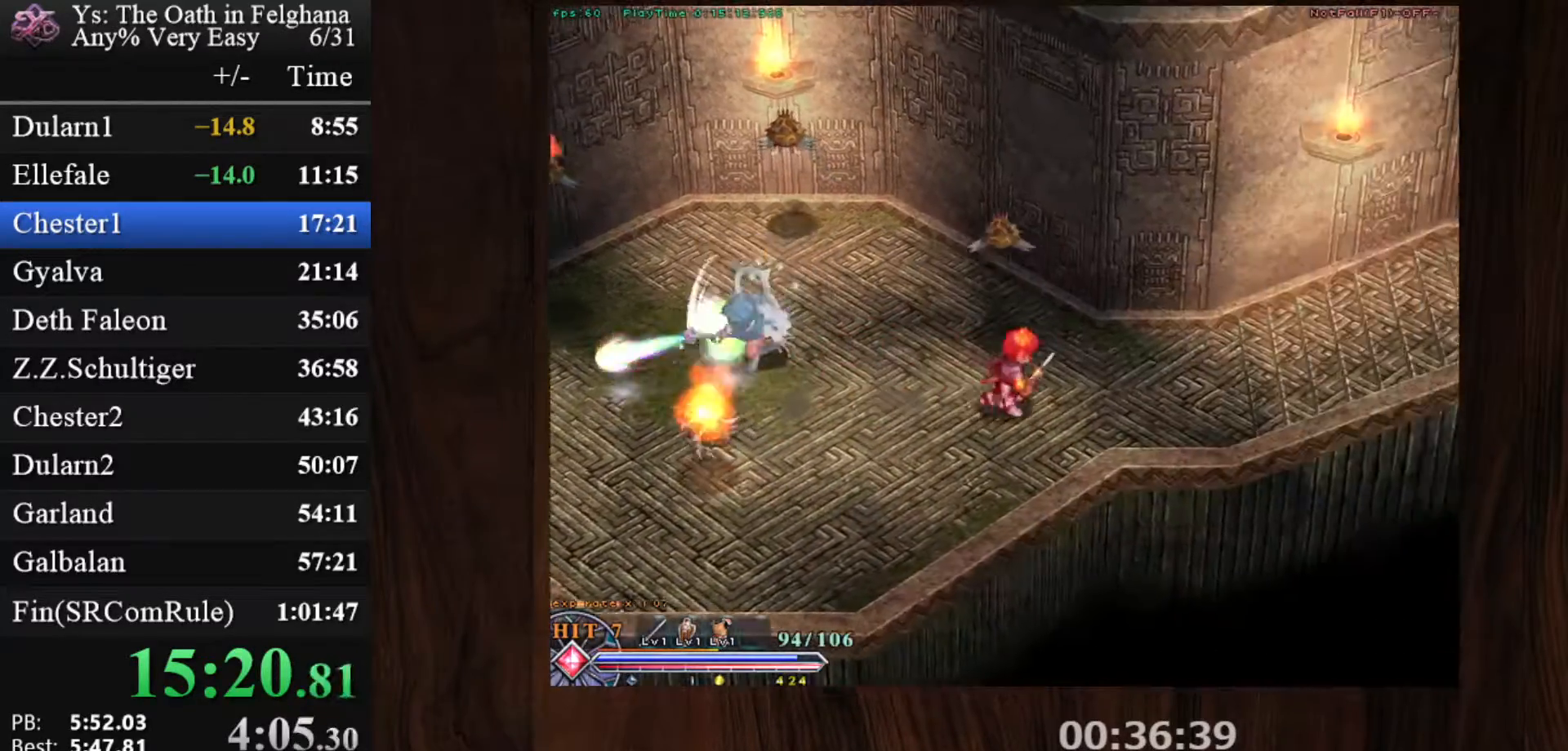
{"keys": ["c", "ctrl", "z"], "mouse": ["left"], "events": [[67, "z", "down"], [250, "z", "up"], [350, "mouse_left", "down"], [483, "z", "down"]]}
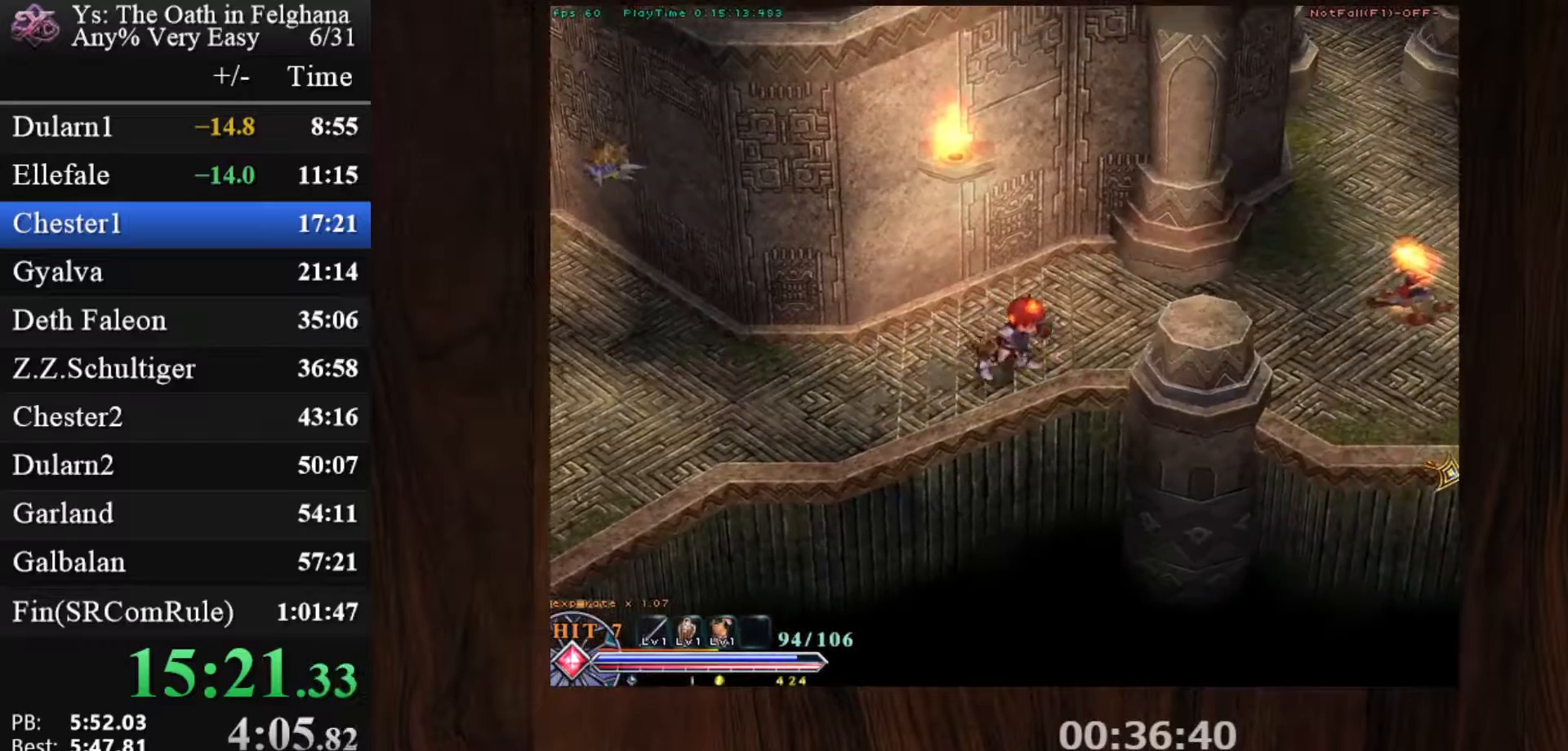
{"keys": ["c", "ctrl", "z"], "mouse": [], "events": [[133, "z", "up"], [167, "mouse_left", "up"], [400, "z", "down"]]}
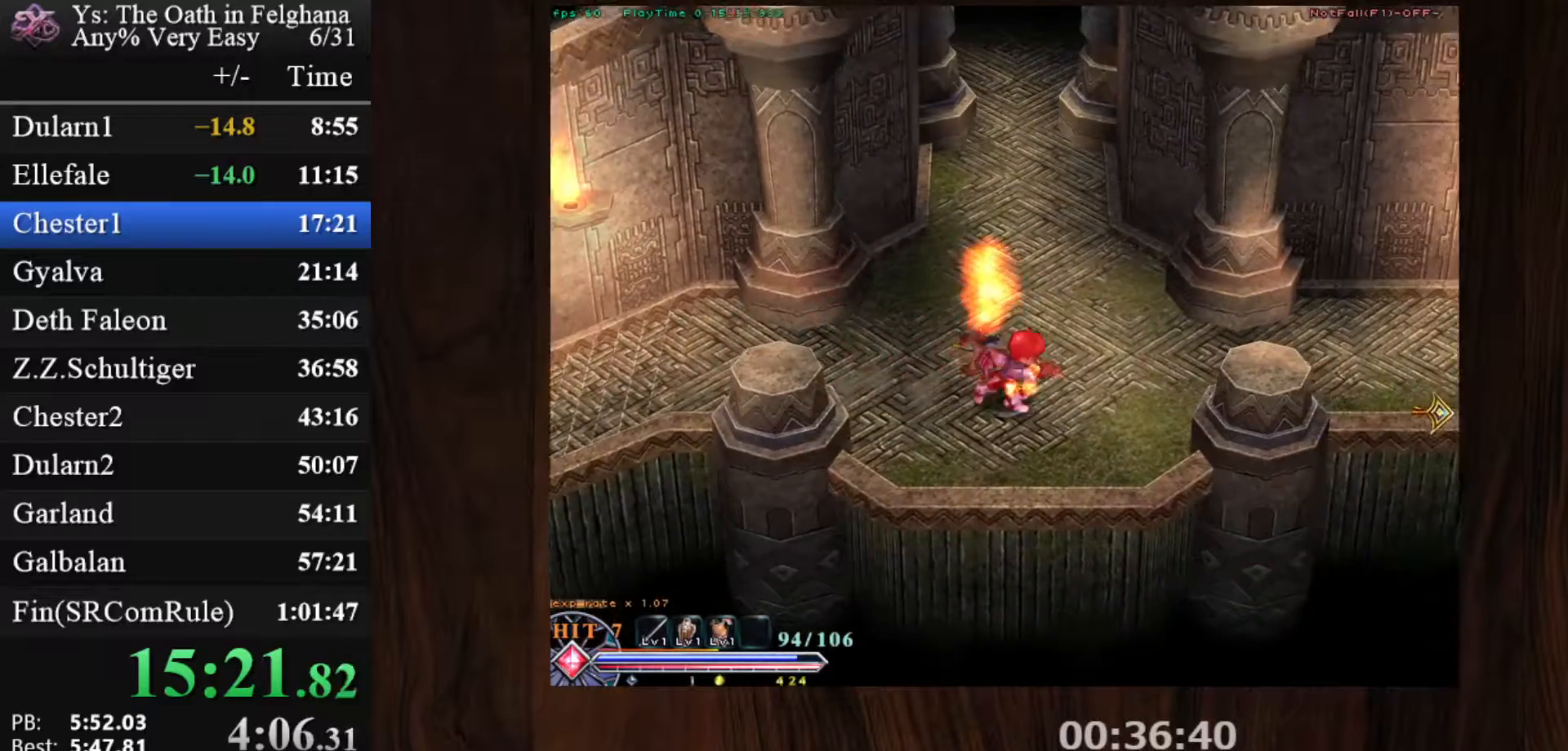
{"keys": ["c", "ctrl", "z"], "mouse": [], "events": [[100, "mouse_left", "down"], [100, "z", "up"], [333, "z", "down"], [383, "mouse_left", "up"]]}
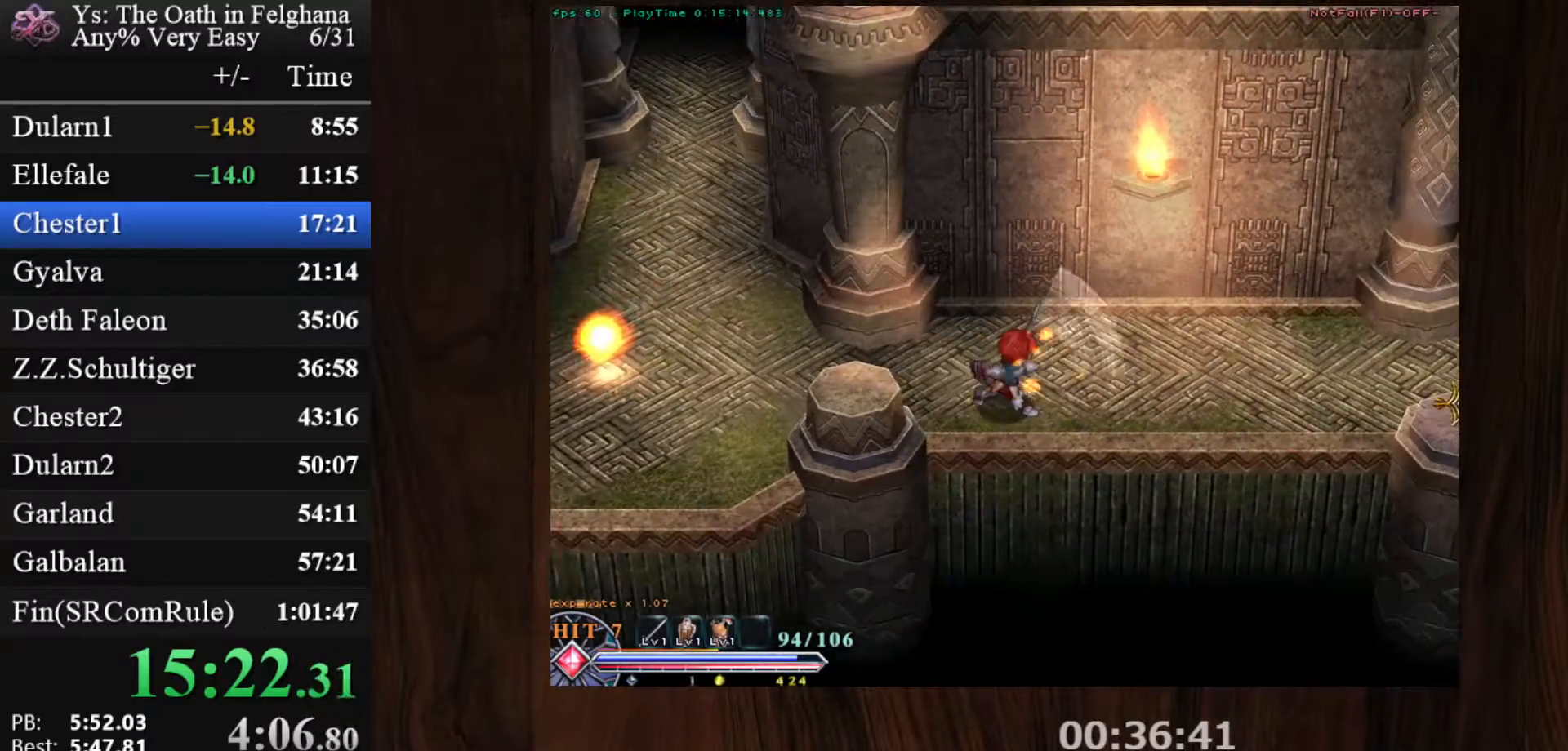
{"keys": ["c", "ctrl"], "mouse": ["left"], "events": [[33, "z", "up"], [300, "mouse_left", "down"], [300, "z", "down"], [450, "z", "up"]]}
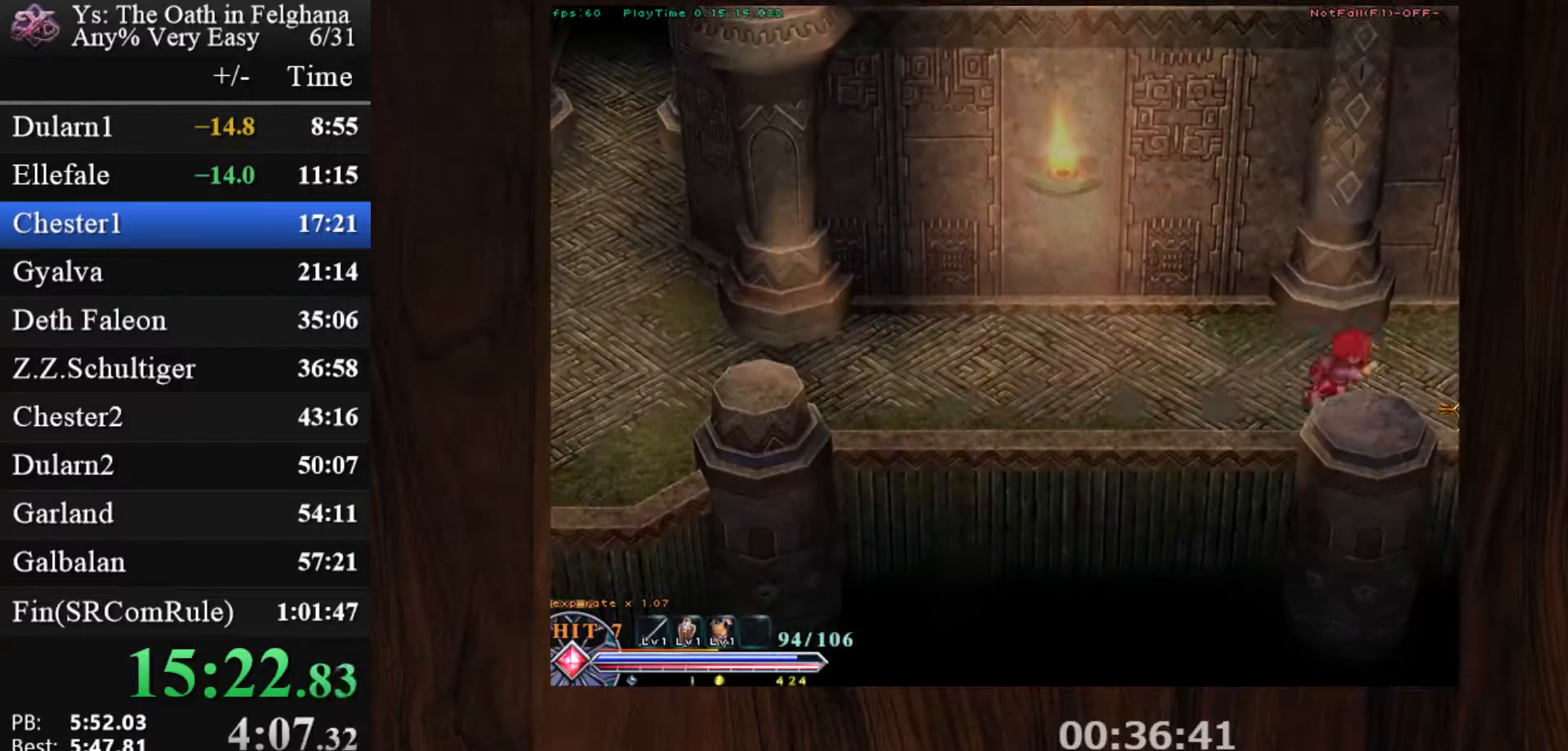
{"keys": ["c", "ctrl", "z"], "mouse": [], "events": [[150, "mouse_left", "up"], [417, "z", "down"]]}
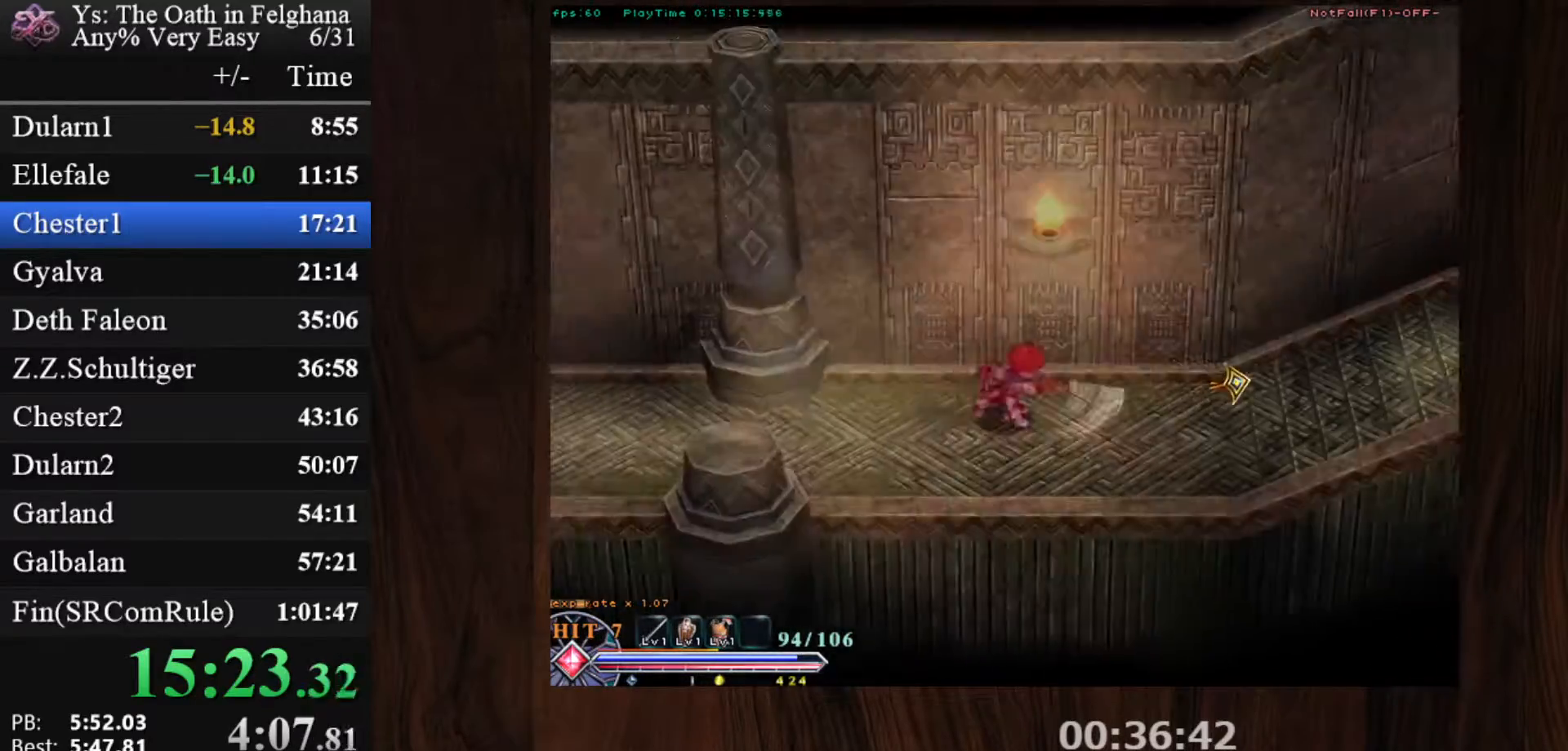
{"keys": ["c", "ctrl"], "mouse": [], "events": [[67, "mouse_left", "down"], [117, "z", "up"], [300, "z", "down"], [400, "mouse_left", "up"], [483, "z", "up"]]}
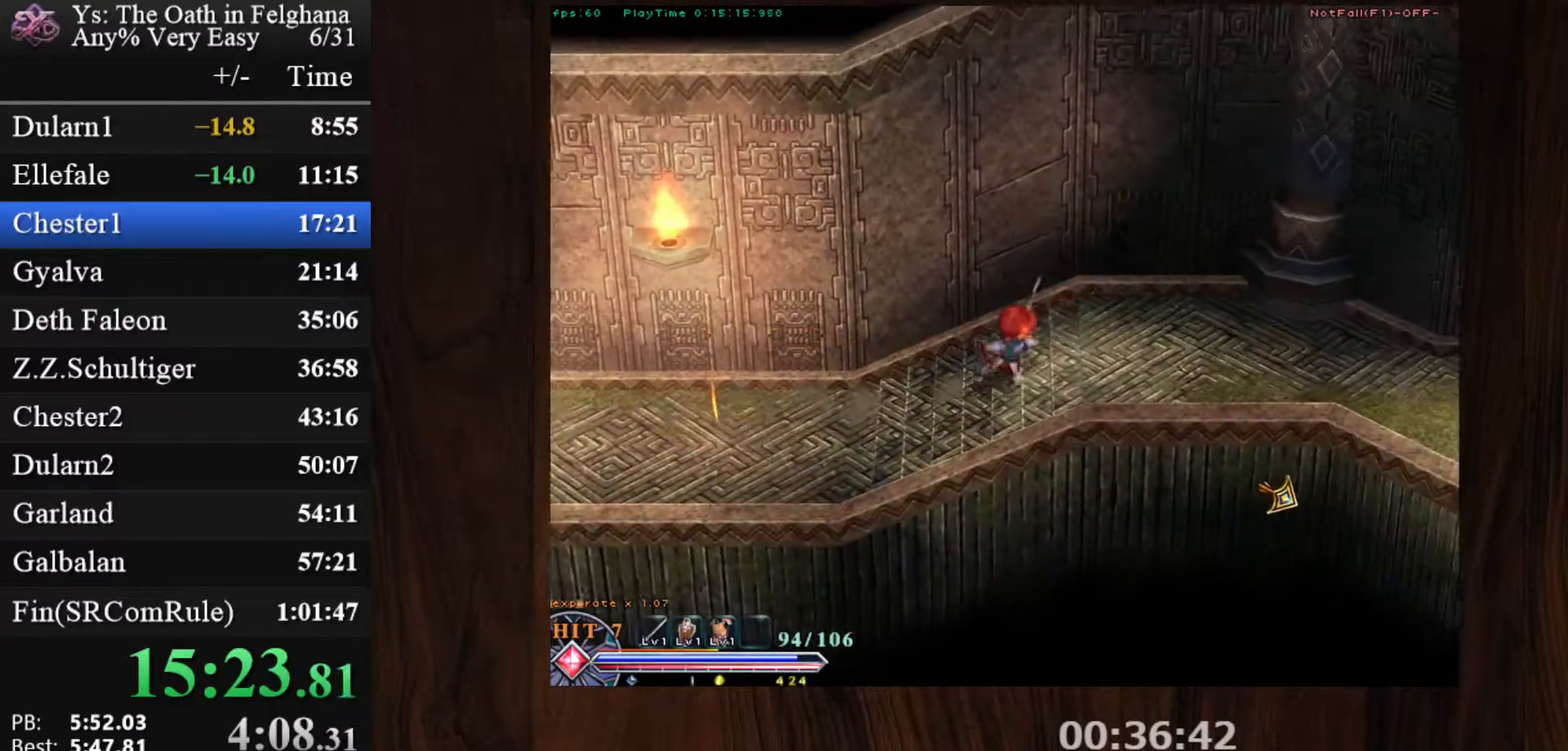
{"keys": ["c"], "mouse": [], "events": [[267, "z", "down"], [367, "ctrl", "up"], [367, "z", "up"]]}
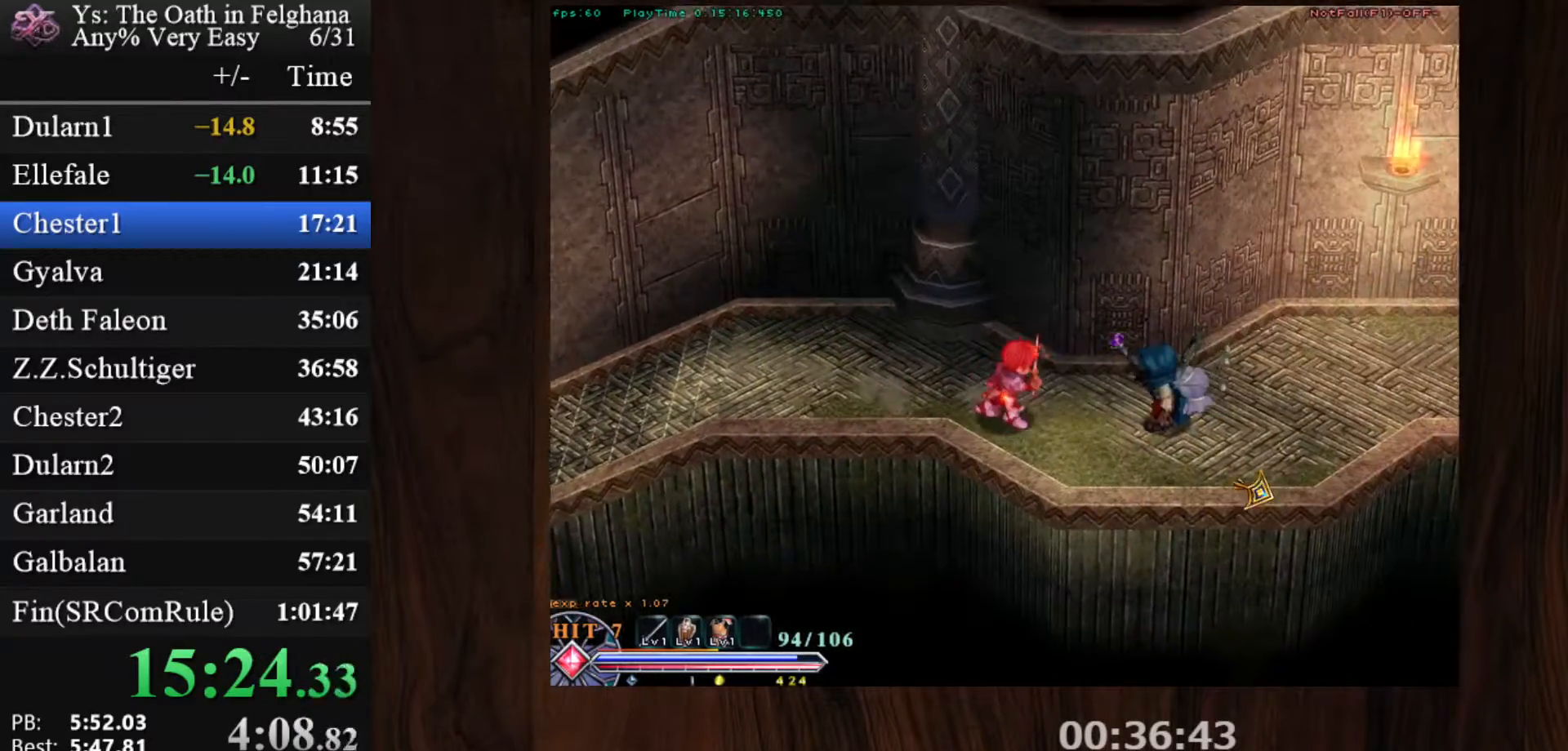
{"keys": ["c", "z"], "mouse": ["left"], "events": [[50, "mouse_left", "down"], [133, "x", "down"], [183, "z", "down"], [333, "x", "up"], [333, "z", "up"], [367, "z", "down"]]}
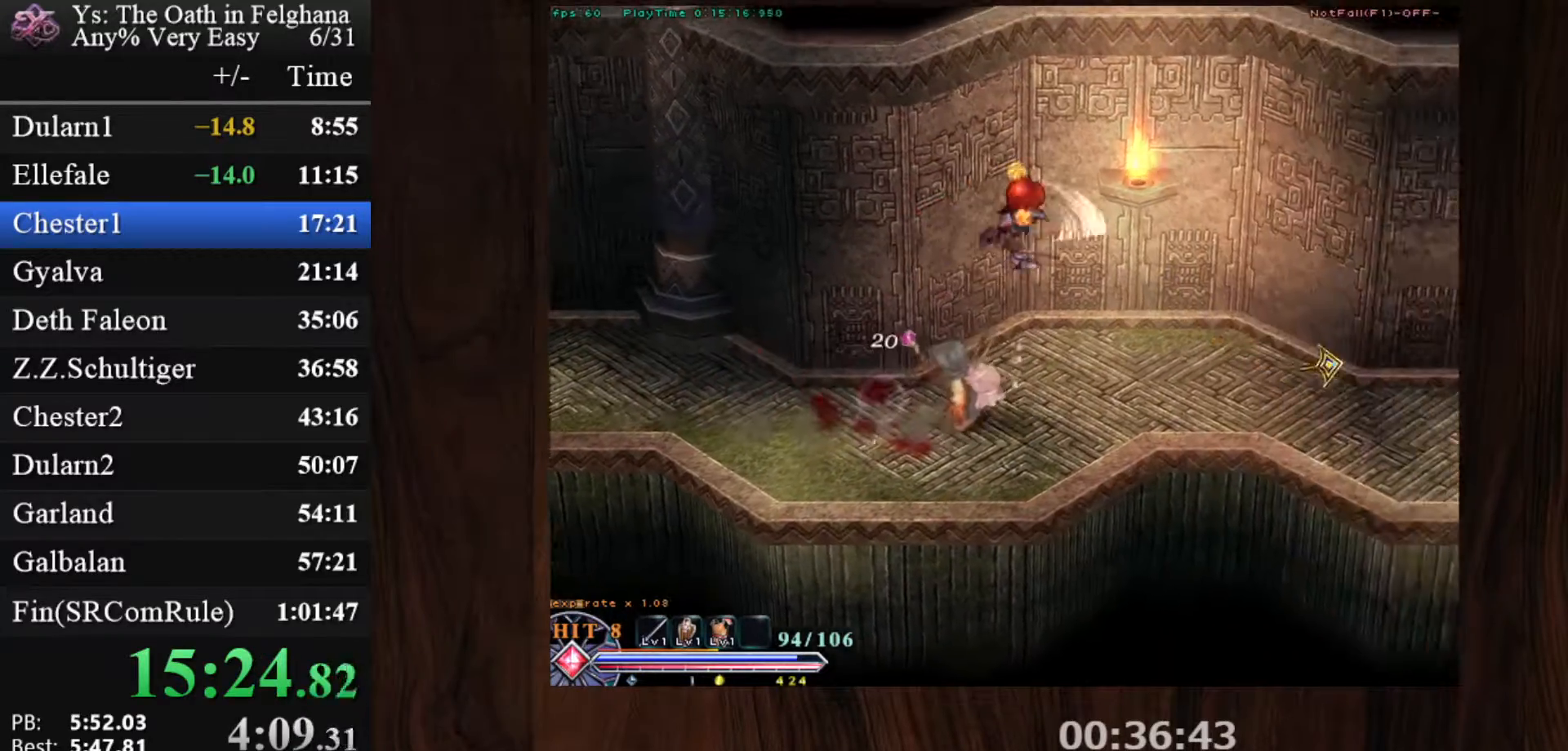
{"keys": ["c", "x", "z"], "mouse": ["left"], "events": [[17, "z", "up"], [433, "x", "down"], [483, "z", "down"]]}
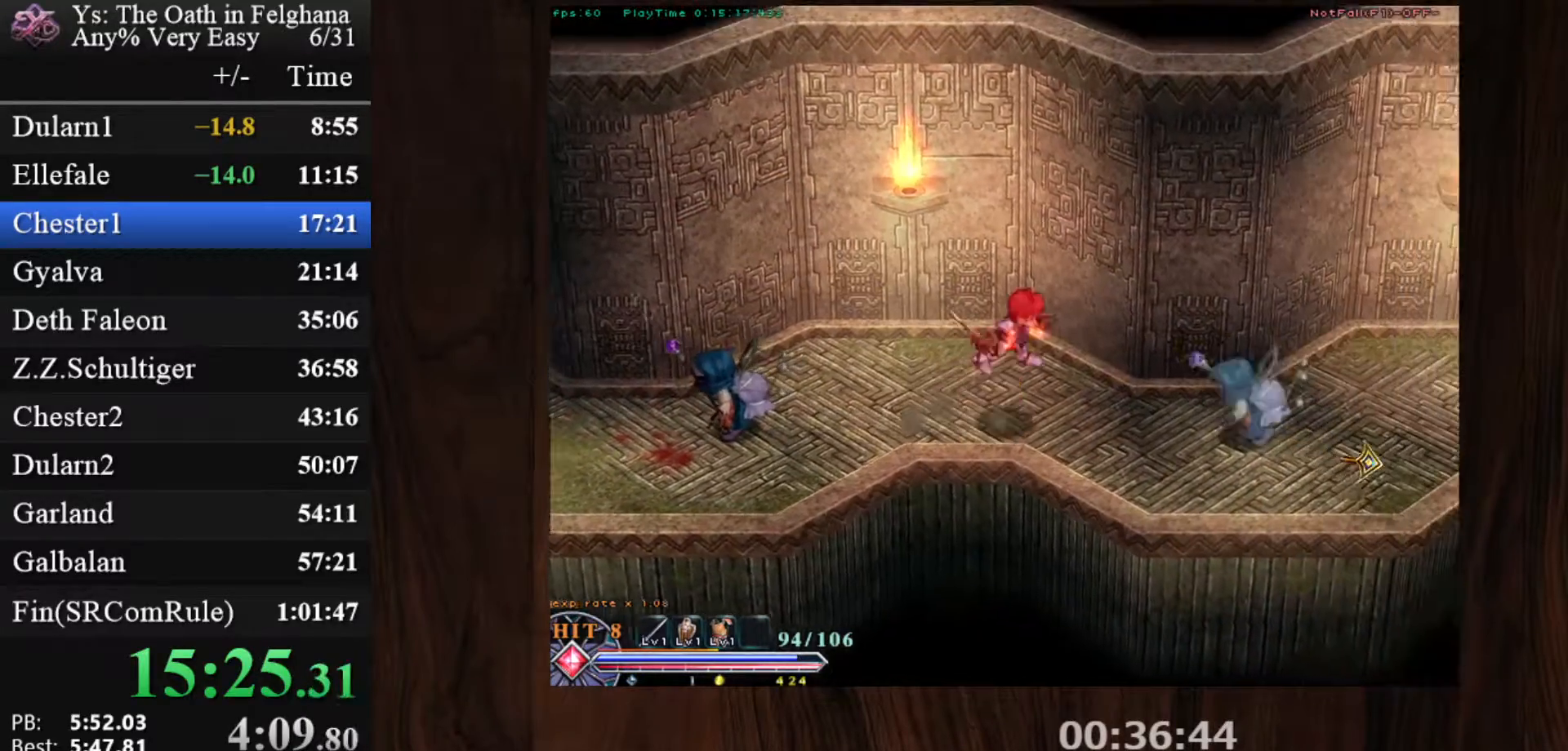
{"keys": ["c", "z"], "mouse": [], "events": [[83, "x", "up"], [117, "z", "up"], [167, "z", "down"], [217, "mouse_left", "up"], [267, "z", "up"], [317, "z", "down"], [450, "z", "up"], [500, "z", "down"]]}